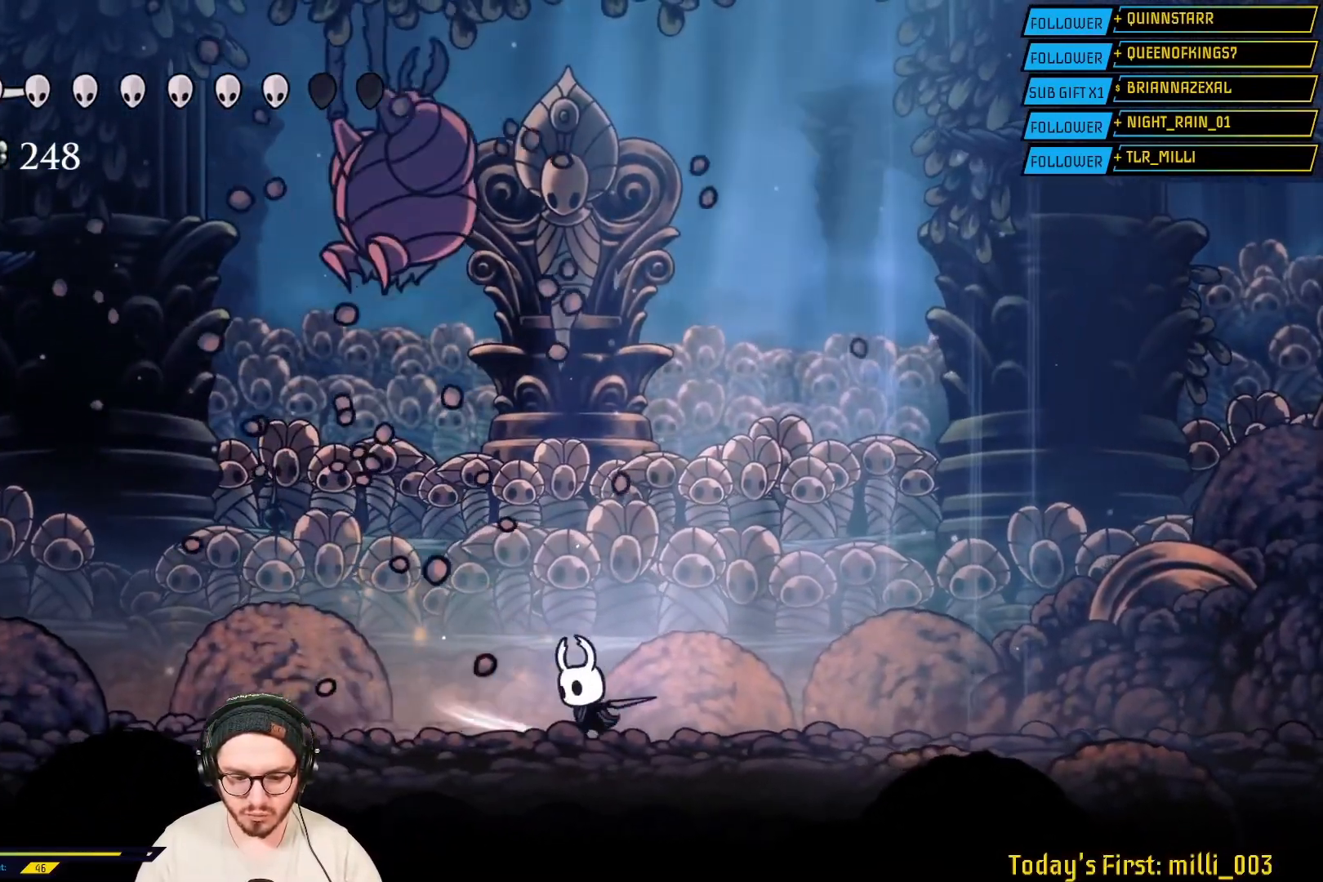
Gameplay with a controller (Xbox layout); each line is a JSON object with the inputs held at the frame after it (dt_ms = milliseconds from this image to that frame). "events" lists button and stick changes between this image and that frame as [ms after this image, input, new state], when the widget could be followed in between.
{"dt_ms": 500, "buttons": [], "left_stick": "center", "right_stick": "center", "events": [[33, "X", "up"], [150, "left_stick", "center"]]}
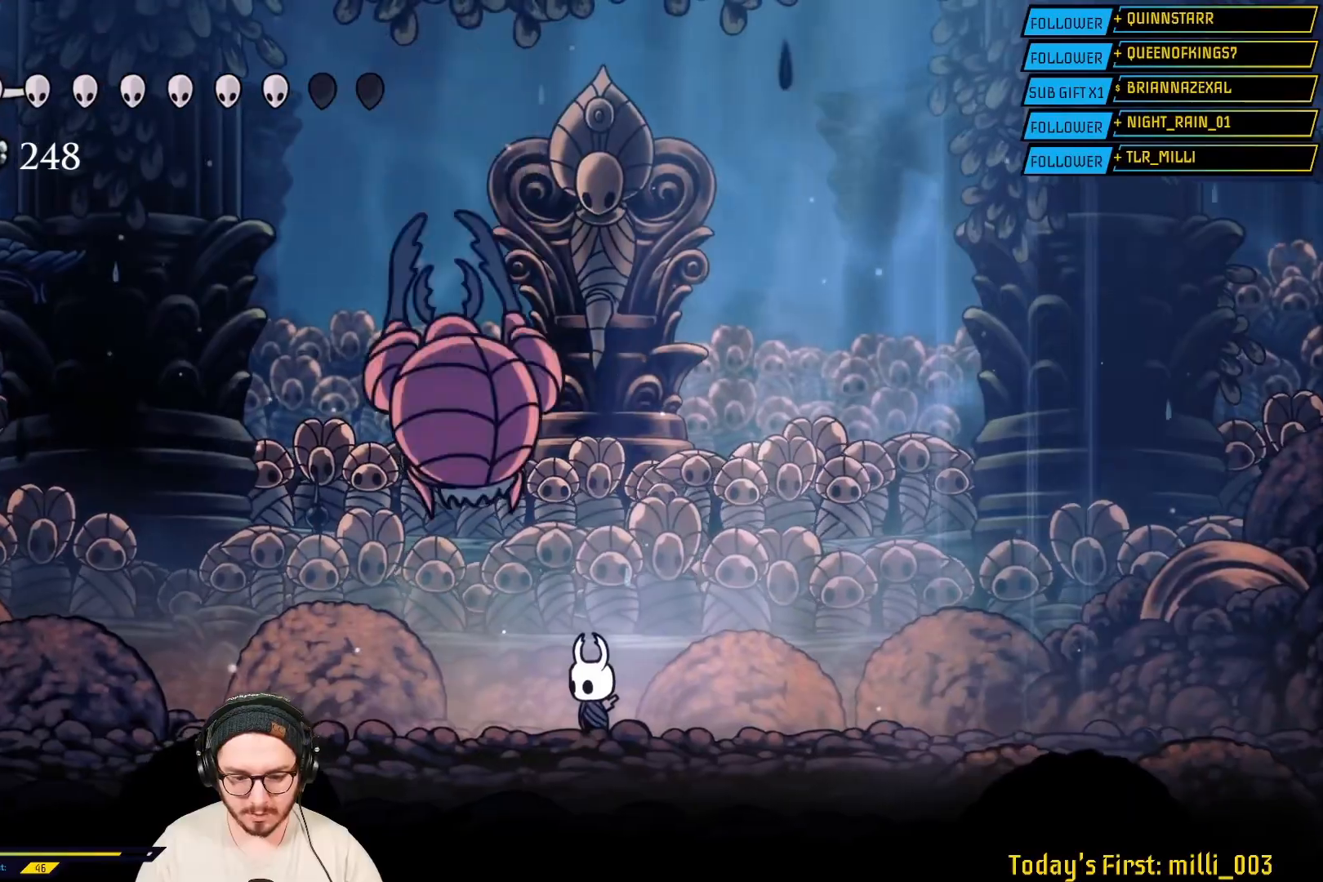
{"dt_ms": 500, "buttons": ["X"], "left_stick": "center", "right_stick": "center", "events": [[17, "X", "down"], [183, "X", "up"], [283, "X", "down"], [417, "X", "up"], [500, "X", "down"]]}
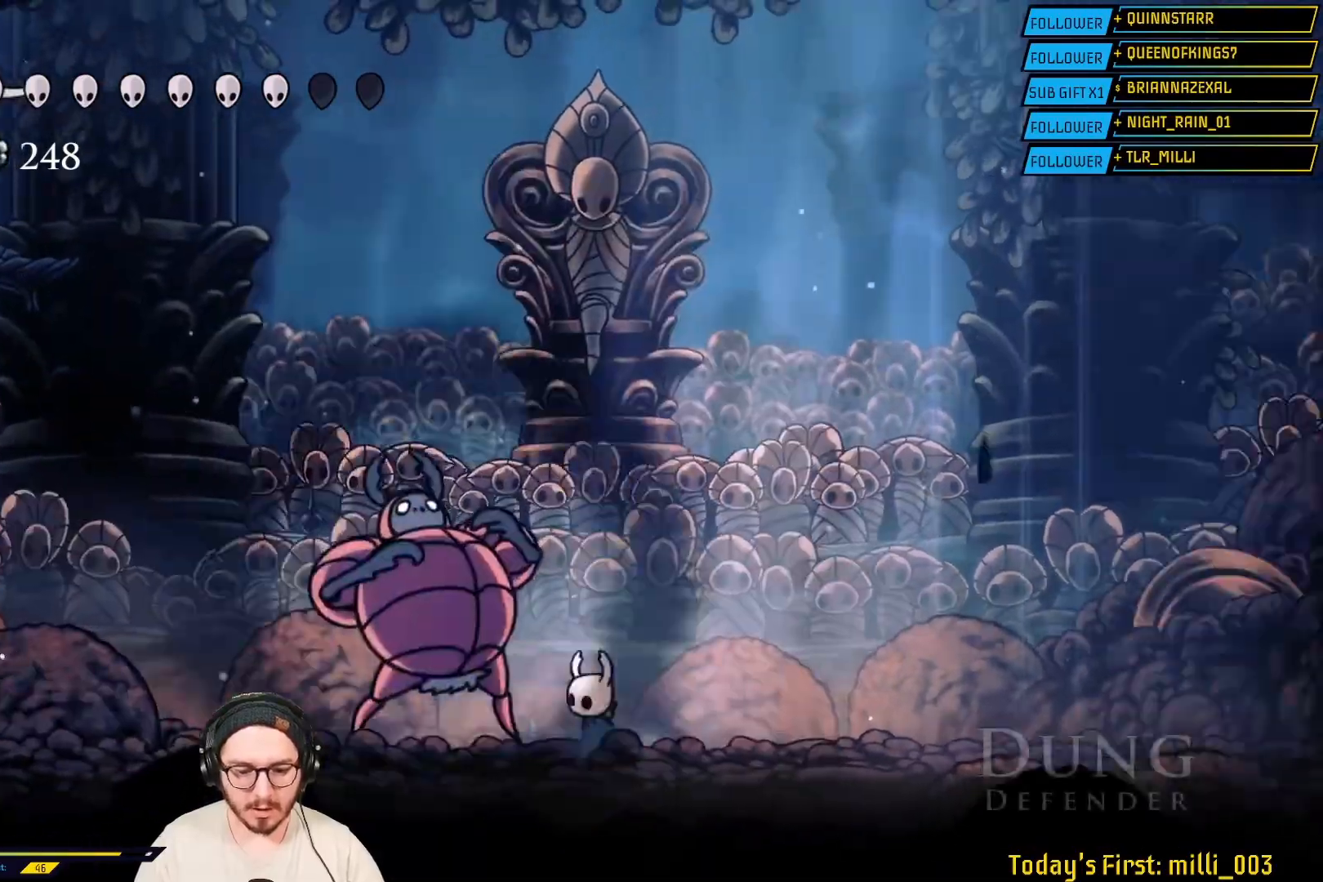
{"dt_ms": 1000, "buttons": [], "left_stick": "center", "right_stick": "center"}
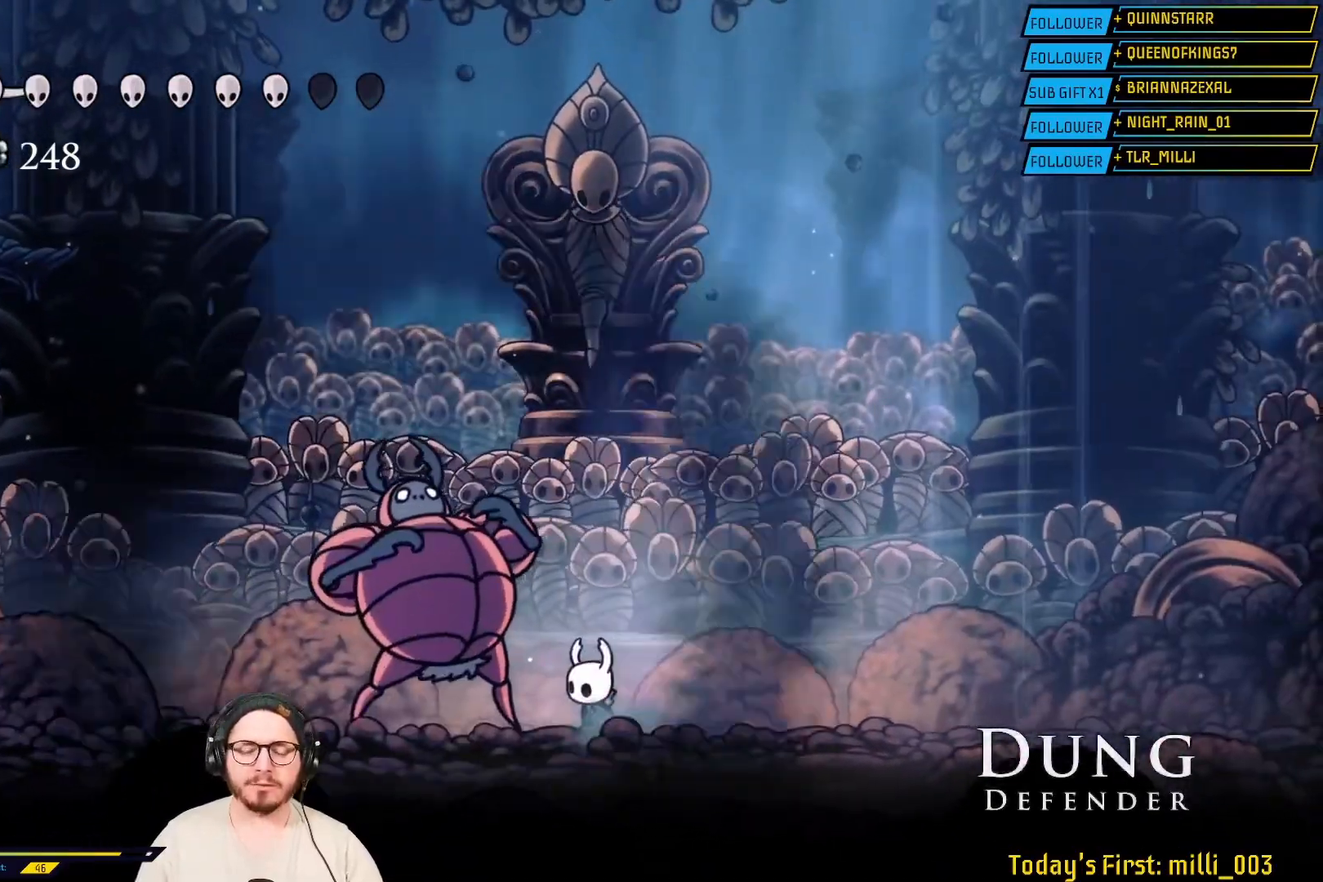
{"dt_ms": 500, "buttons": ["L2"], "left_stick": "center", "right_stick": "center", "events": [[67, "L2", "down"]]}
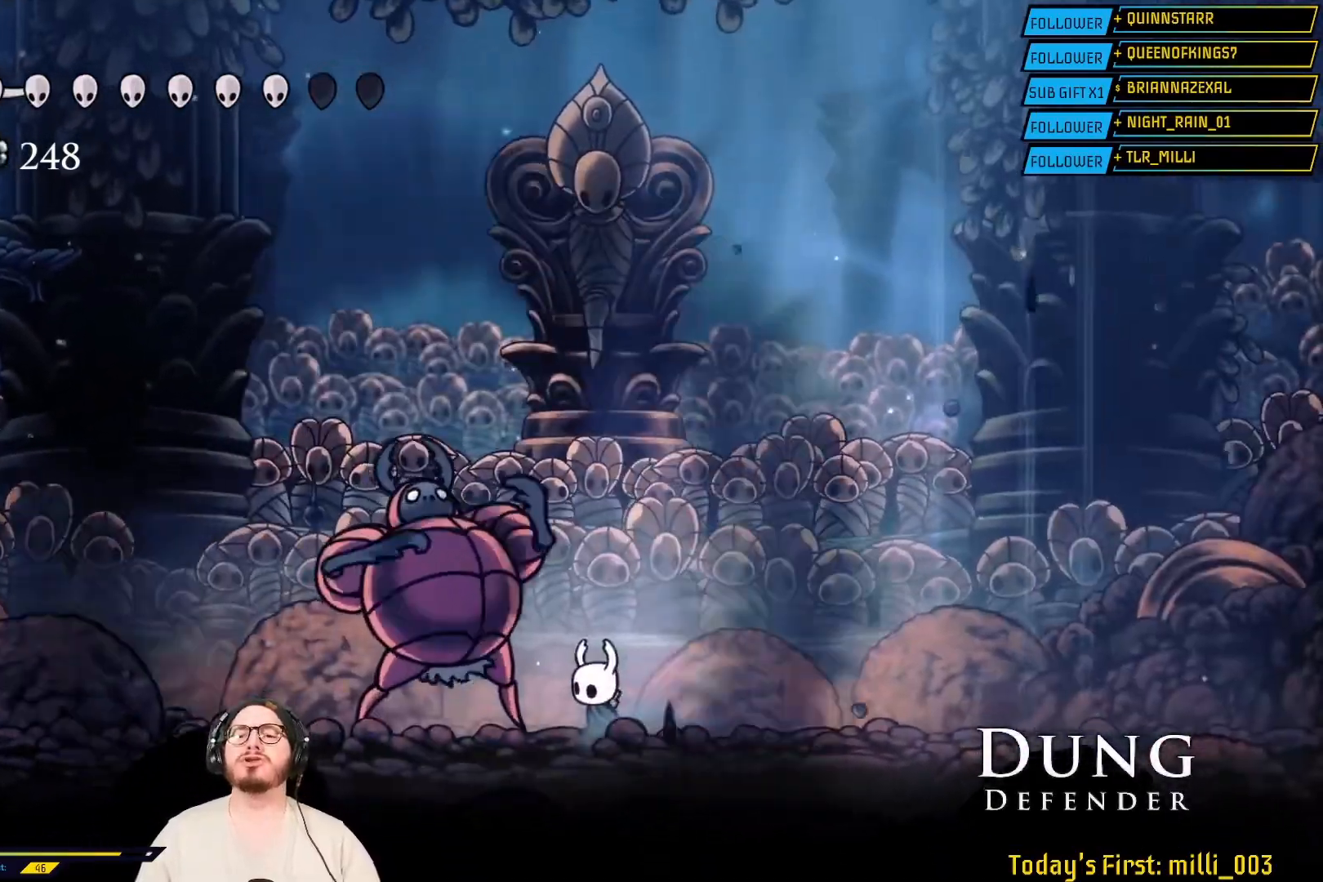
{"dt_ms": 500, "buttons": [], "left_stick": "center", "right_stick": "center", "events": [[117, "L2", "up"], [217, "L2", "down"], [400, "L2", "up"]]}
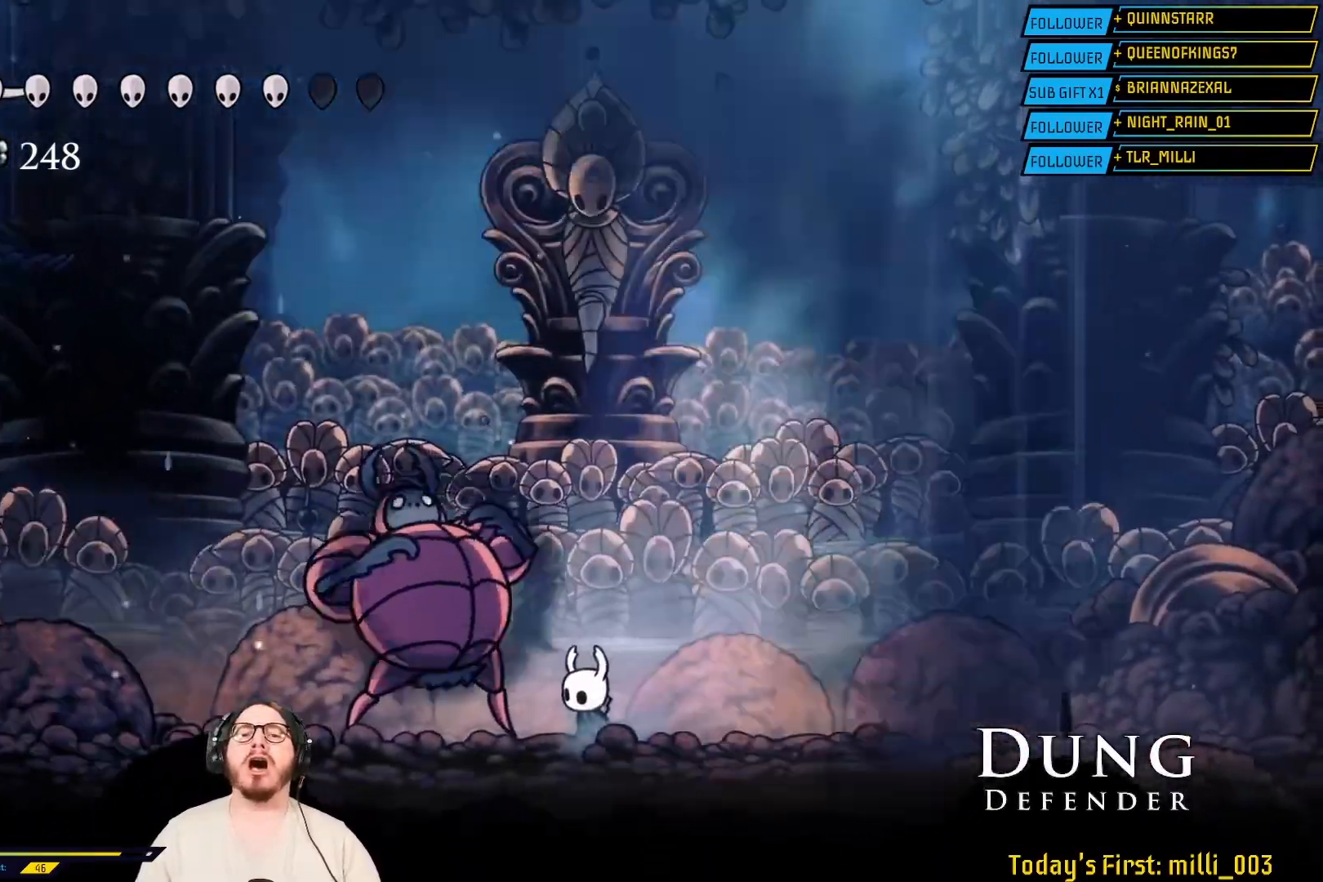
{"dt_ms": 500, "buttons": ["X"], "left_stick": "center", "right_stick": "center", "events": [[33, "X", "down"], [167, "X", "up"], [250, "X", "down"], [367, "L2", "down"], [367, "X", "up"], [433, "L2", "up"], [433, "X", "down"]]}
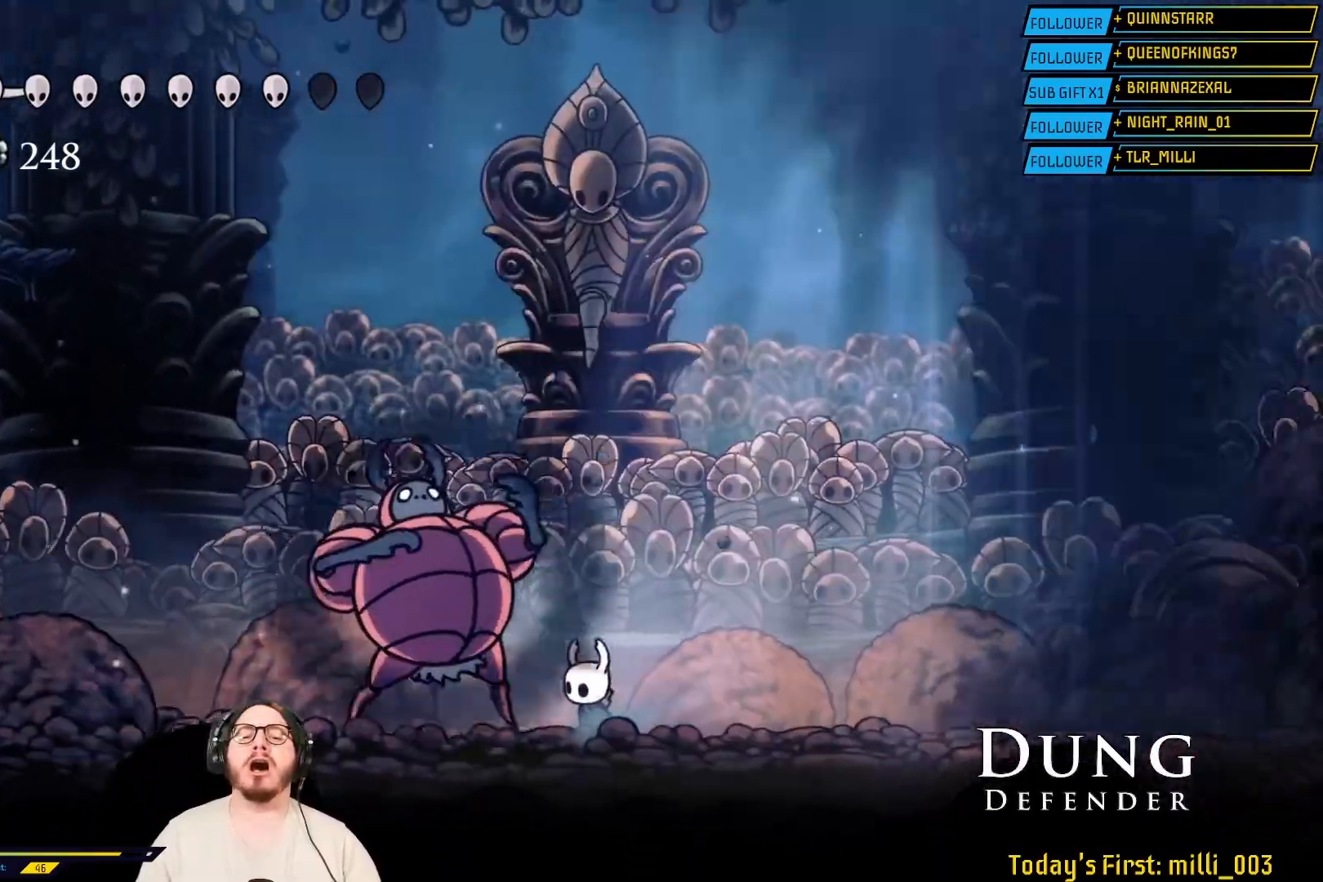
{"dt_ms": 500, "buttons": ["X"], "left_stick": "center", "right_stick": "center", "events": [[50, "X", "up"], [117, "X", "down"], [200, "X", "up"], [233, "L2", "down"], [283, "L2", "up"], [283, "X", "down"], [367, "L2", "down"], [367, "X", "up"], [433, "L2", "up"], [433, "X", "down"]]}
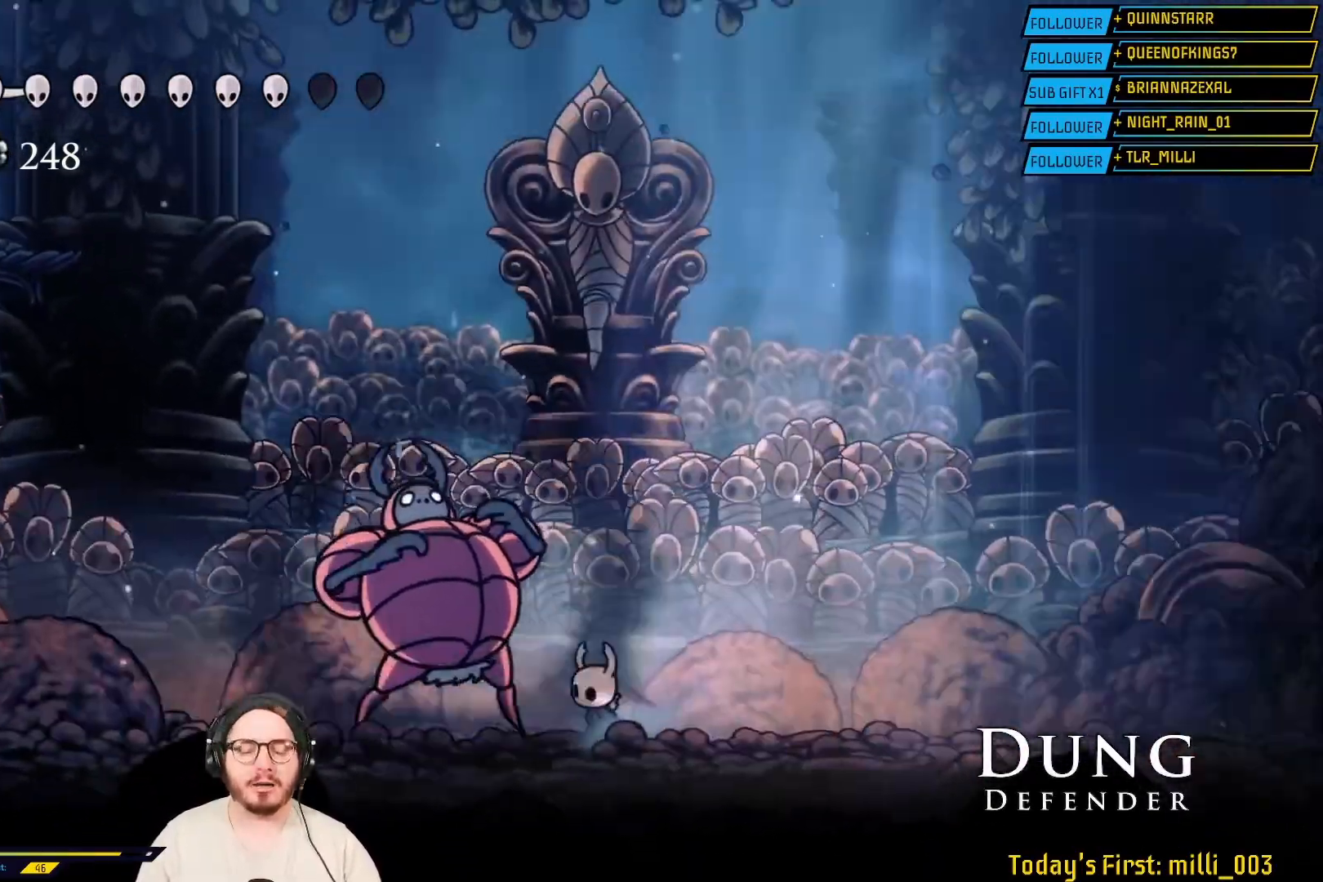
{"dt_ms": 500, "buttons": ["X"], "left_stick": "center", "right_stick": "center", "events": [[50, "X", "up"], [117, "X", "down"], [200, "X", "up"], [283, "X", "down"], [367, "L2", "down"], [367, "X", "up"], [450, "X", "down"], [467, "L2", "up"]]}
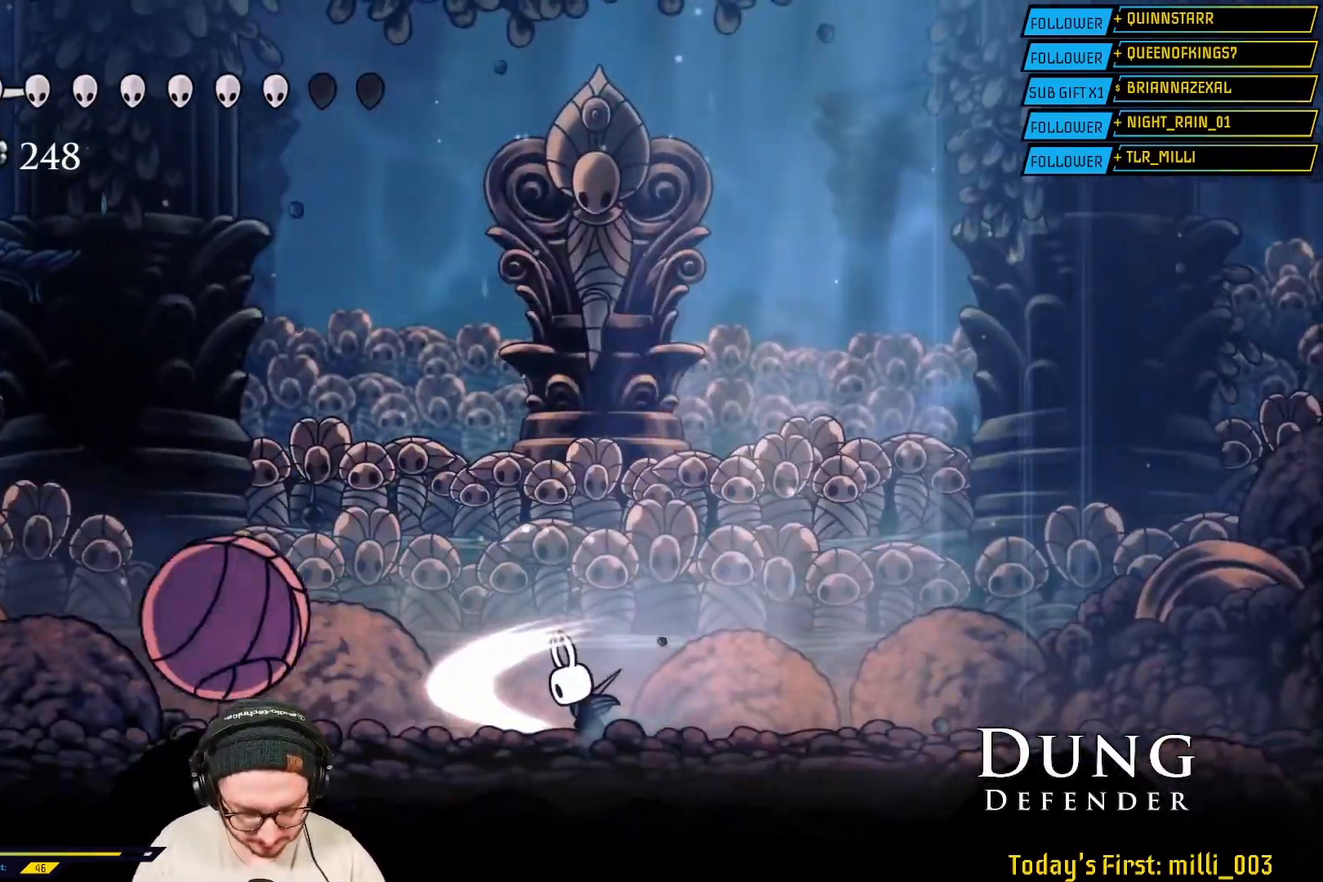
{"dt_ms": 500, "buttons": [], "left_stick": "left", "right_stick": "center", "events": [[33, "X", "up"], [50, "L2", "down"], [117, "X", "down"], [133, "L2", "up"], [167, "left_stick", "left"], [200, "X", "up"], [267, "L2", "down"], [317, "L2", "up"]]}
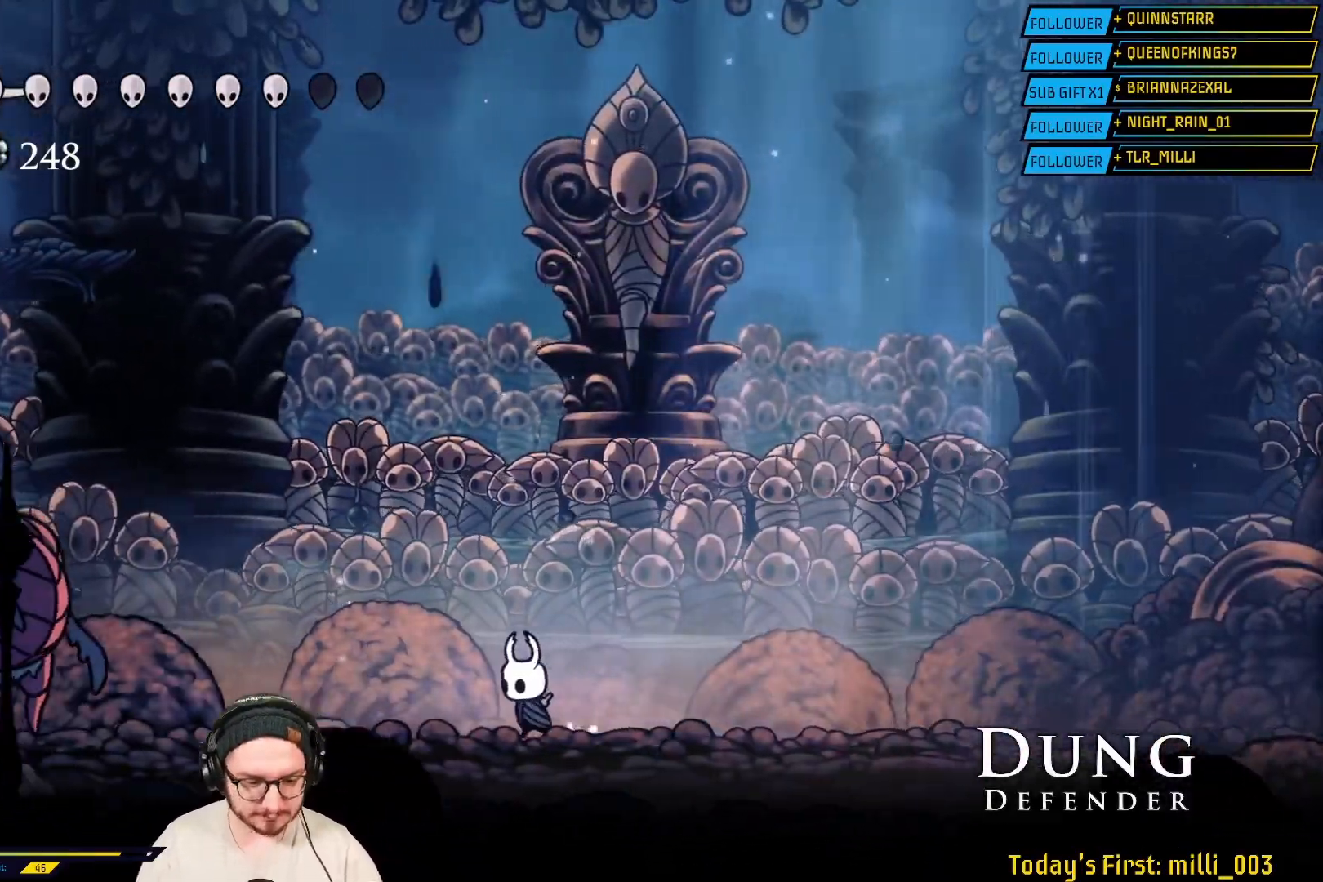
{"dt_ms": 500, "buttons": [], "left_stick": "right", "right_stick": "center", "events": [[133, "left_stick", "right"]]}
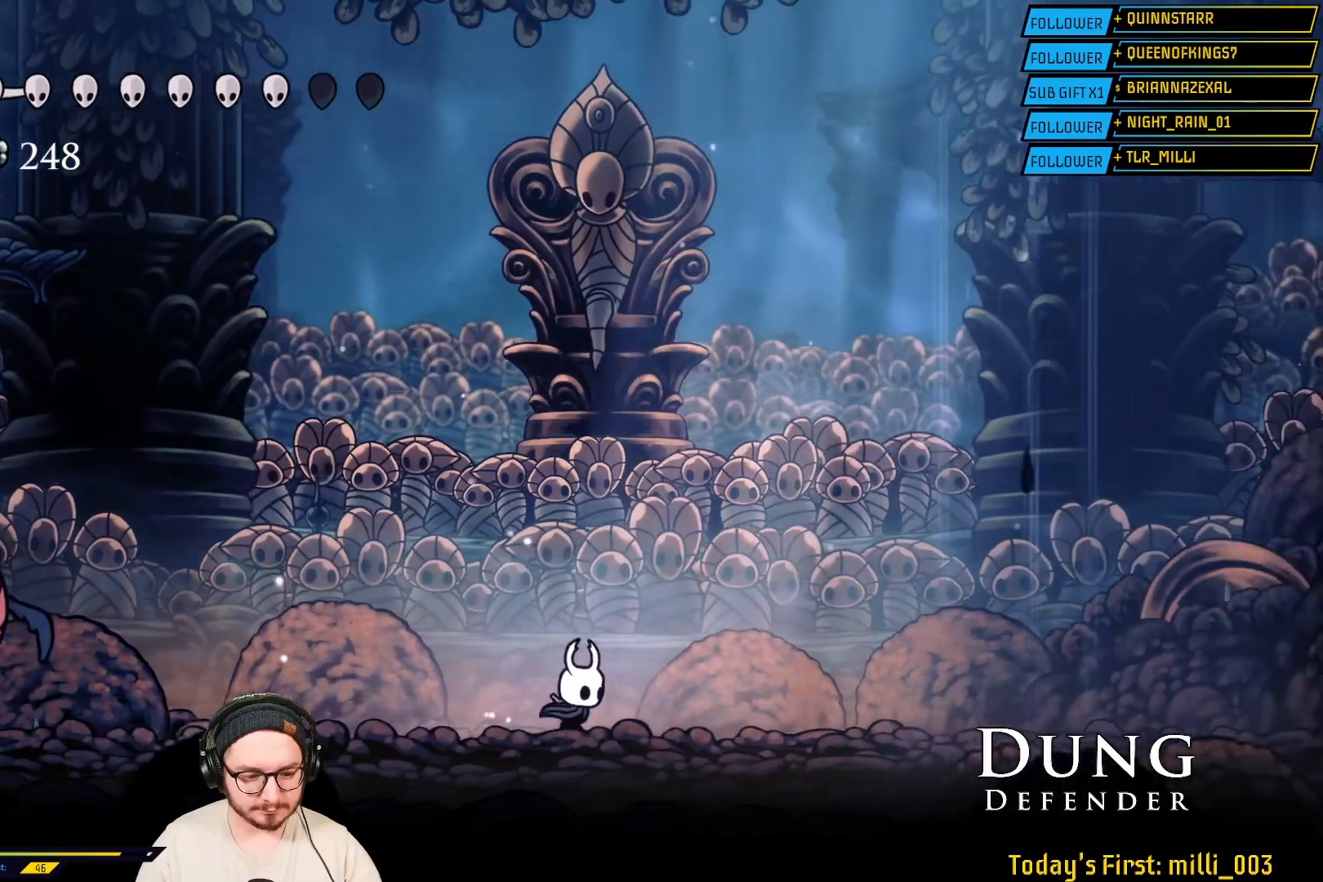
{"dt_ms": 500, "buttons": [], "left_stick": "left", "right_stick": "center", "events": [[67, "left_stick", "left"]]}
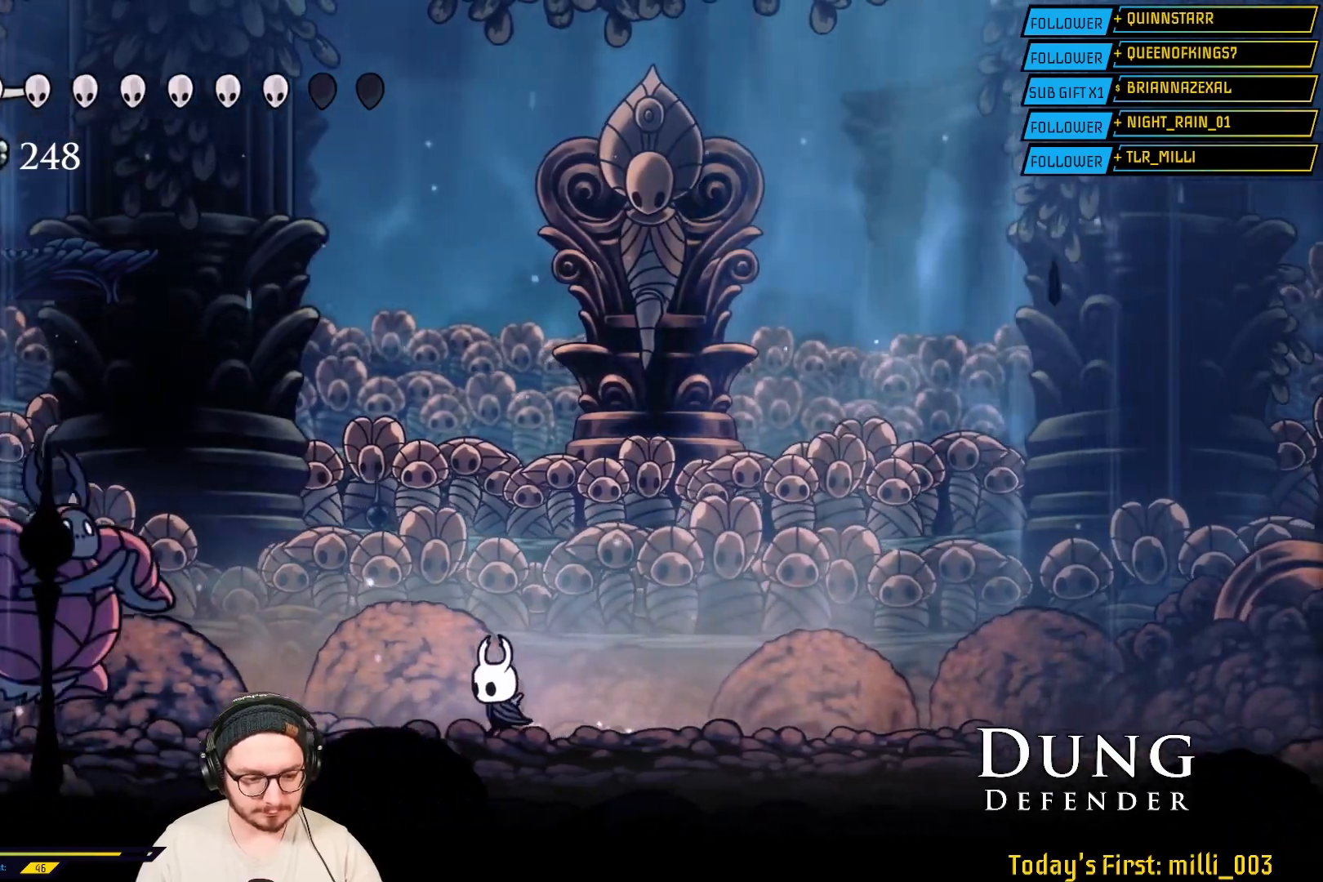
{"dt_ms": 500, "buttons": [], "left_stick": "center", "right_stick": "center", "events": [[317, "X", "down"], [350, "left_stick", "center"], [450, "X", "up"]]}
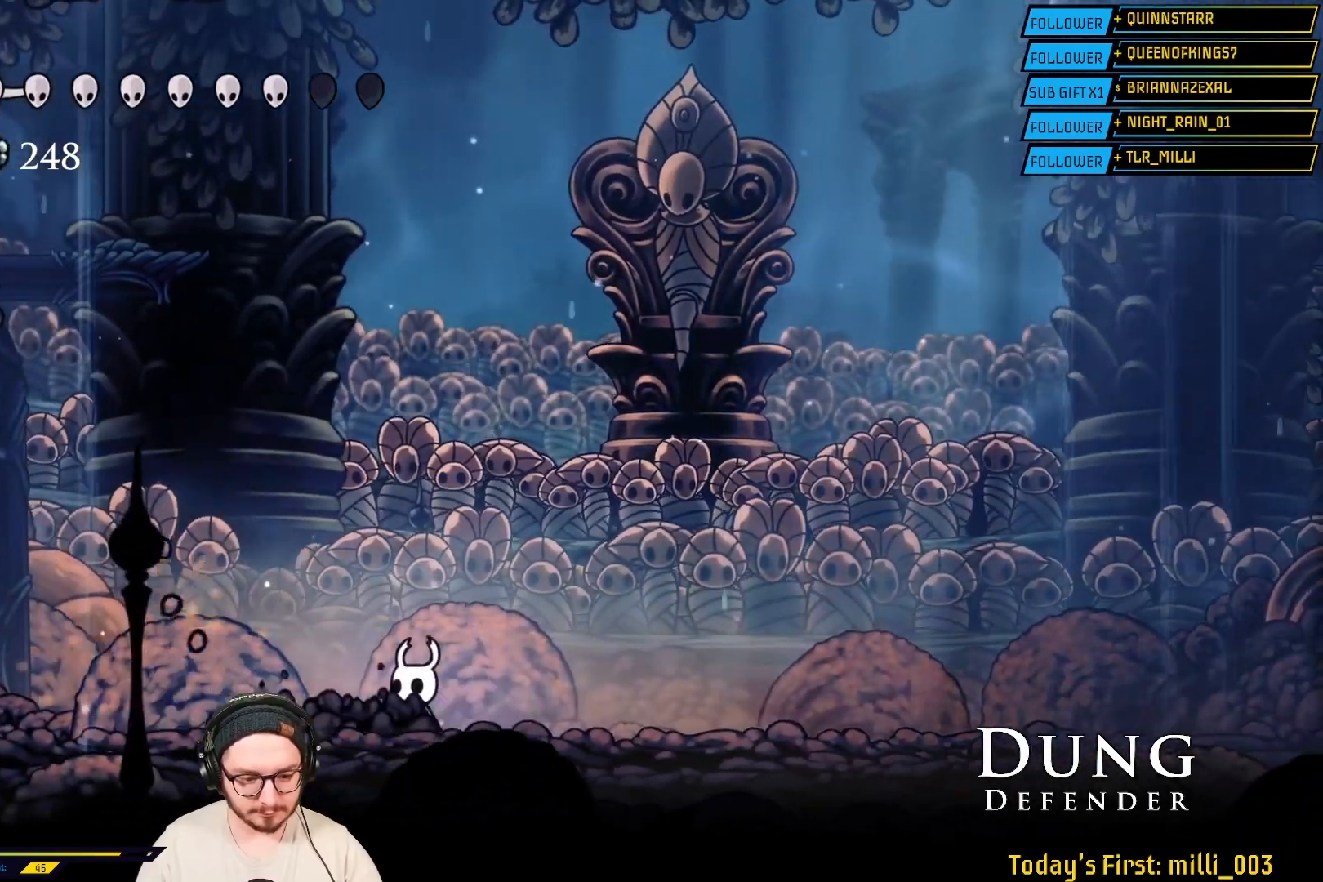
{"dt_ms": 500, "buttons": [], "left_stick": "center", "right_stick": "center", "events": [[17, "left_stick", "right"], [400, "left_stick", "center"]]}
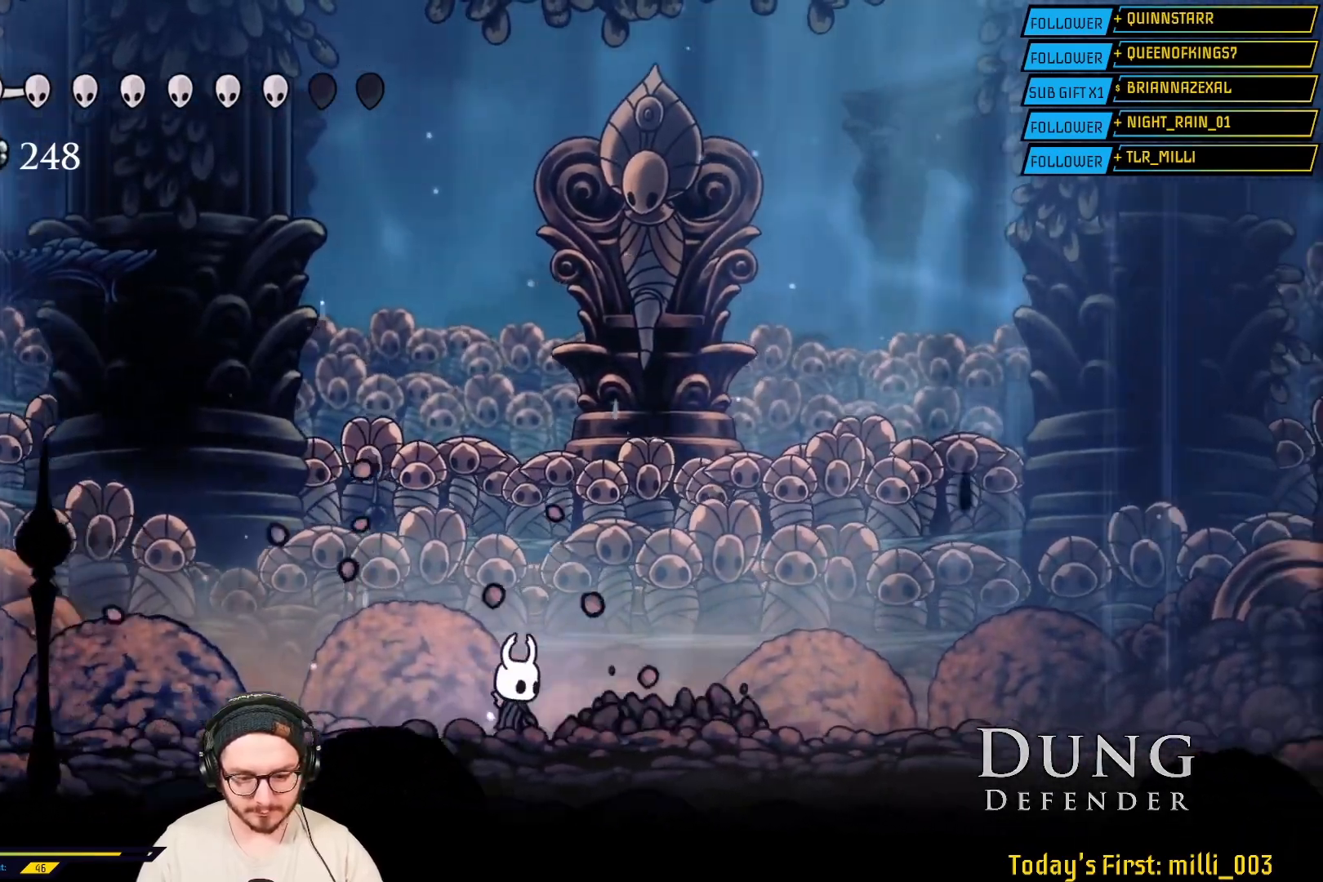
{"dt_ms": 500, "buttons": [], "left_stick": "right", "right_stick": "center", "events": [[200, "left_stick", "right"]]}
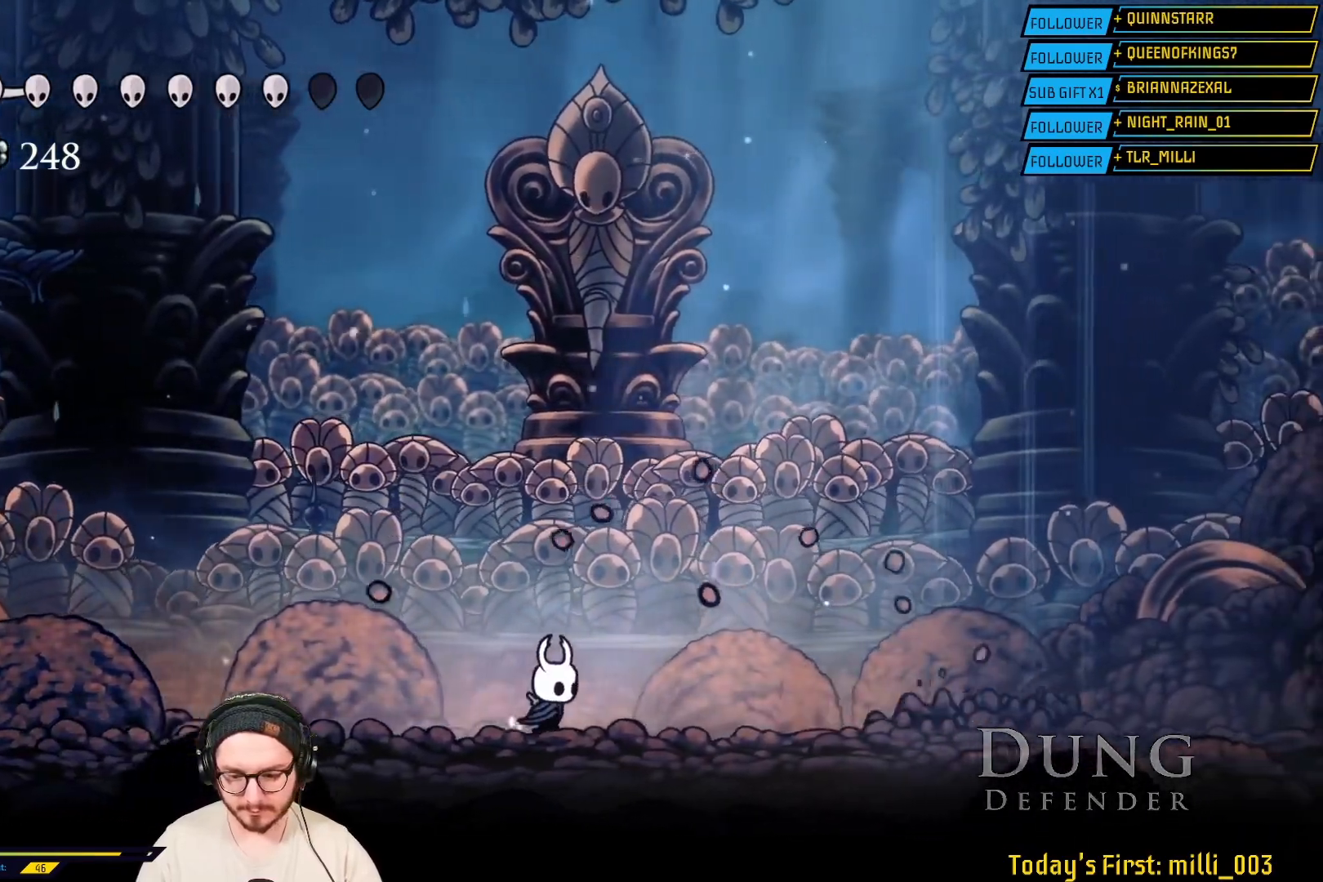
{"dt_ms": 500, "buttons": [], "left_stick": "center", "right_stick": "center", "events": [[500, "left_stick", "center"]]}
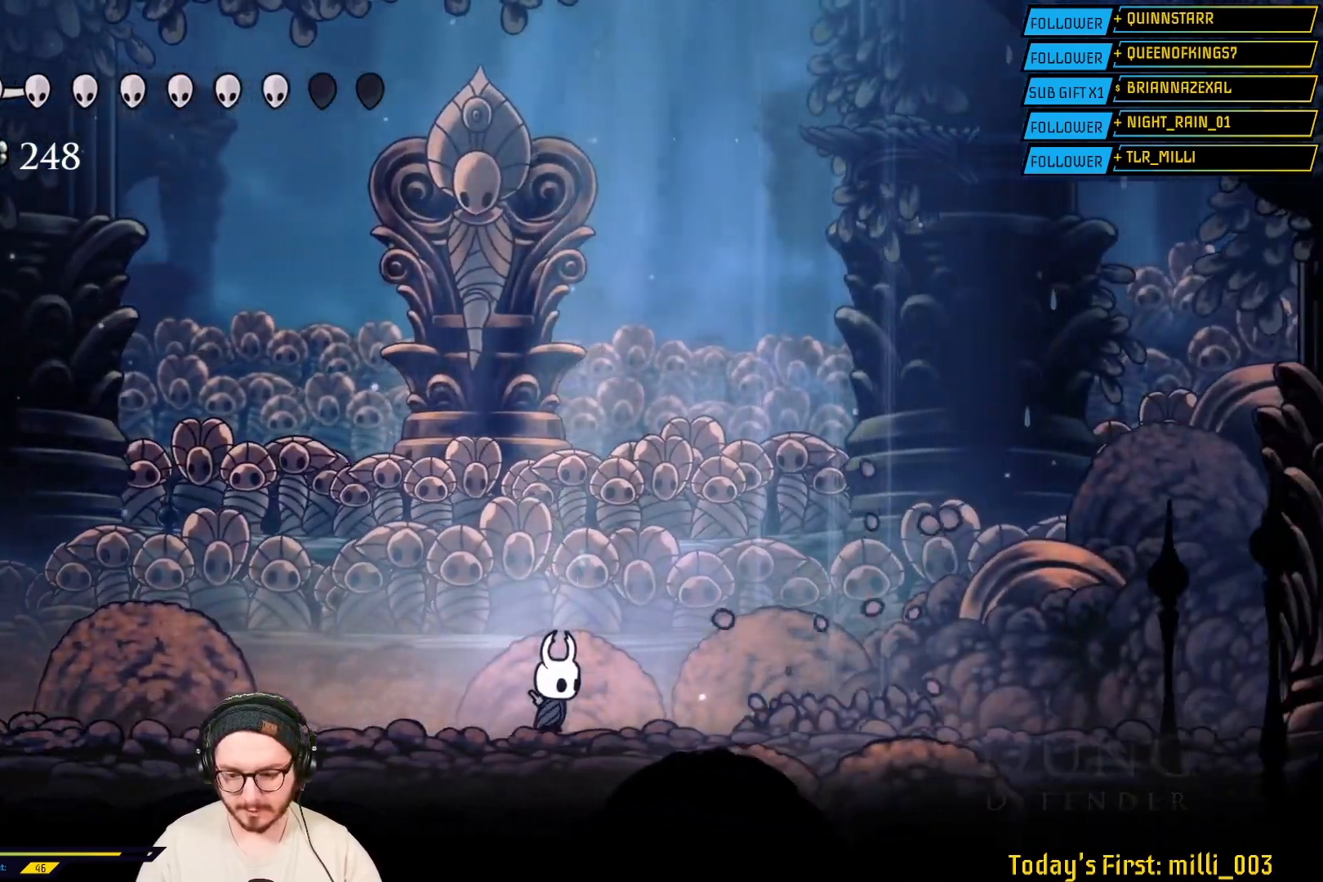
{"dt_ms": 500, "buttons": [], "left_stick": "right", "right_stick": "center", "events": [[83, "left_stick", "left"], [450, "left_stick", "right"]]}
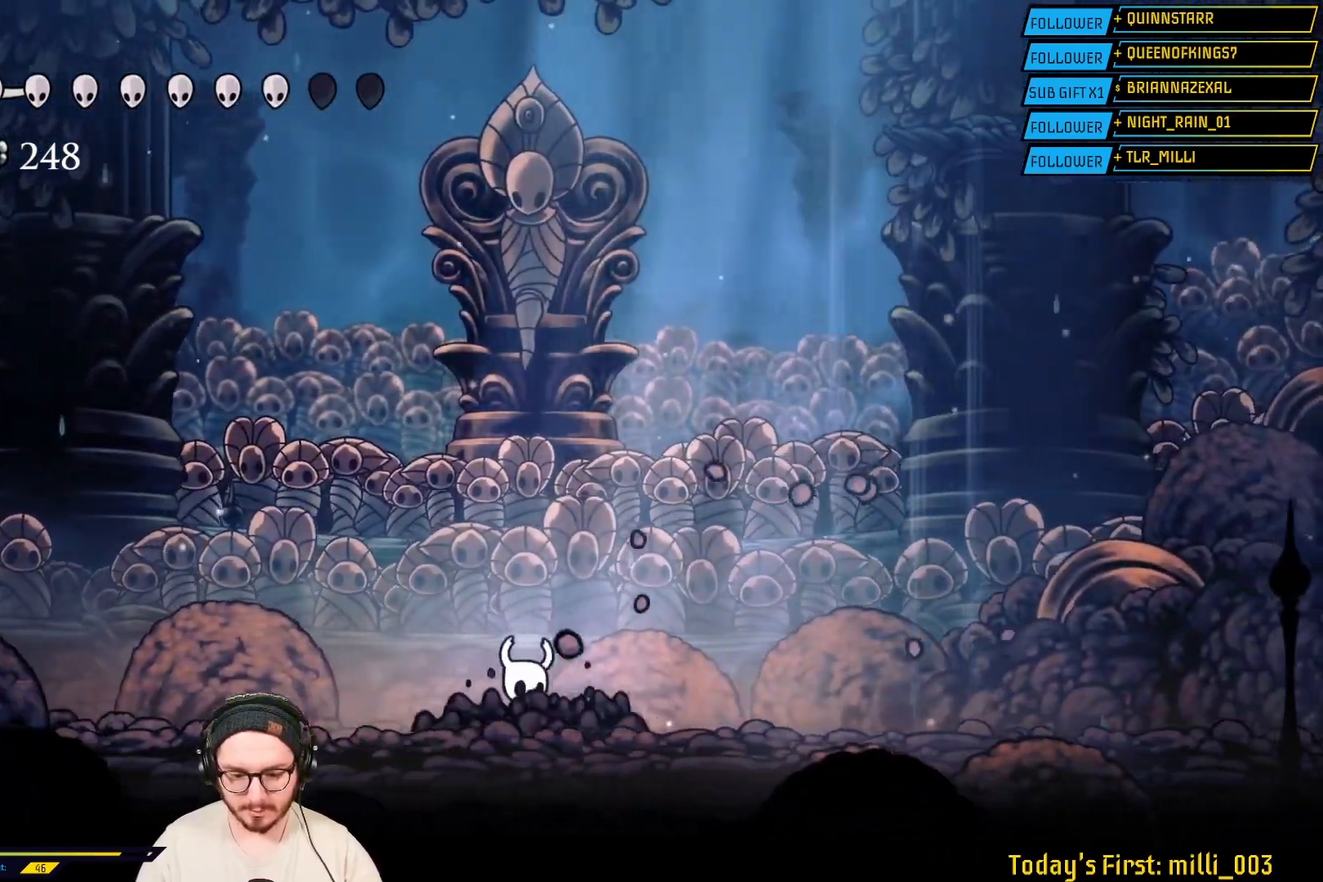
{"dt_ms": 500, "buttons": [], "left_stick": "left", "right_stick": "center", "events": [[167, "left_stick", "left"], [217, "L2", "down"], [267, "L2", "up"], [367, "L2", "down"], [483, "L2", "up"]]}
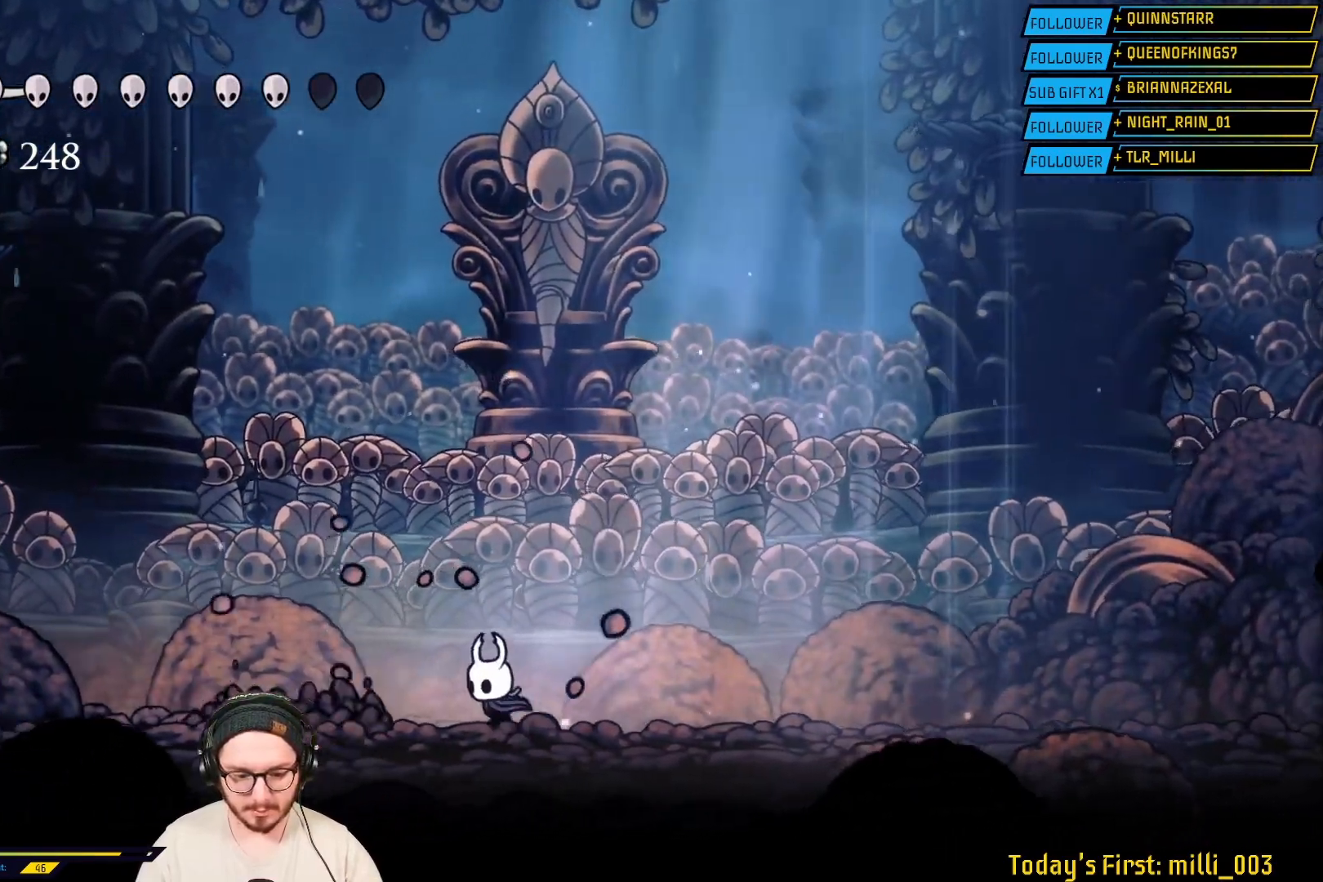
{"dt_ms": 500, "buttons": ["X"], "left_stick": "center", "right_stick": "center", "events": [[50, "L2", "down"], [100, "L2", "up"], [133, "left_stick", "center"], [417, "X", "down"]]}
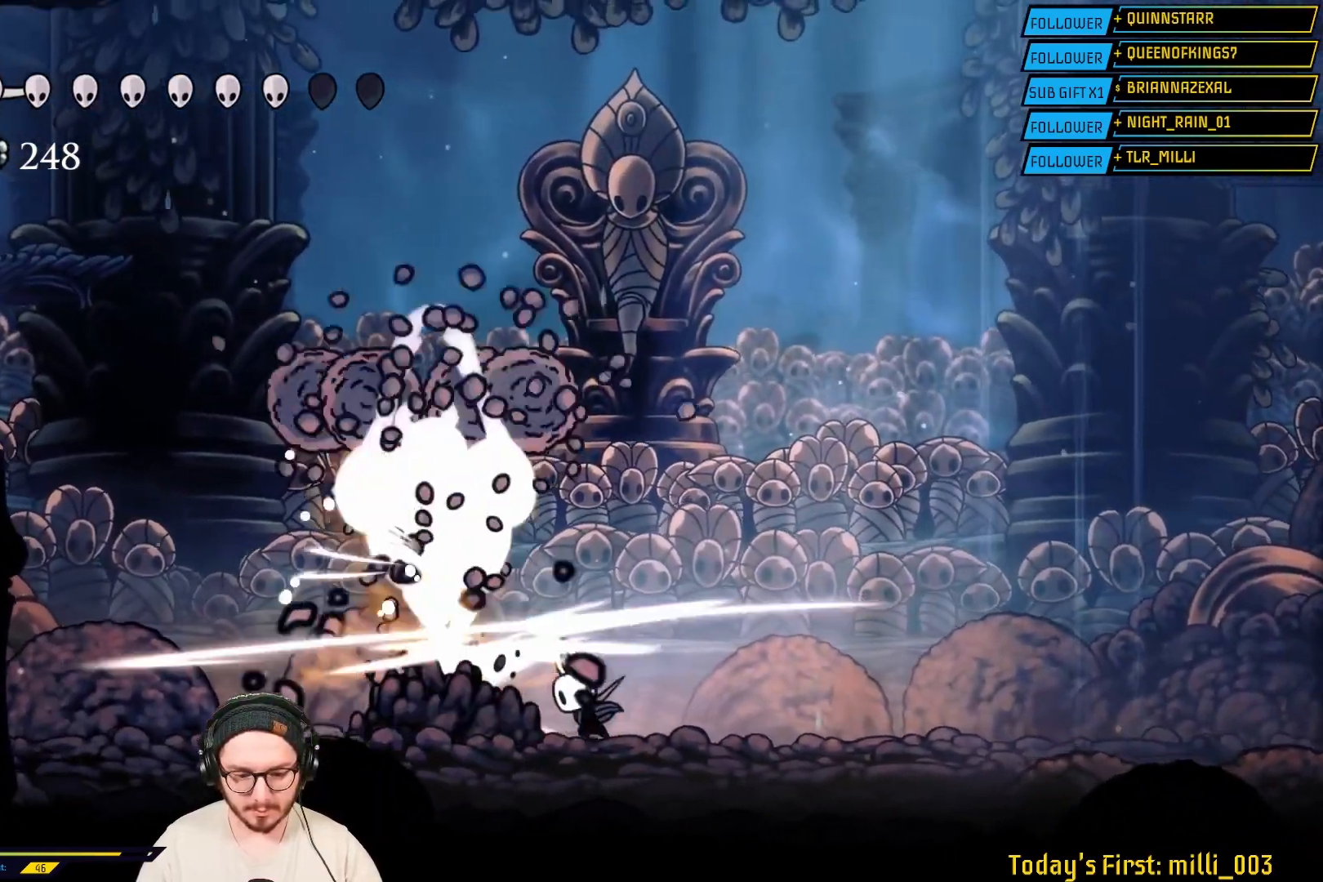
{"dt_ms": 500, "buttons": [], "left_stick": "center", "right_stick": "center", "events": [[50, "X", "up"], [117, "X", "down"], [233, "X", "up"], [267, "left_stick", "left"], [433, "left_stick", "center"]]}
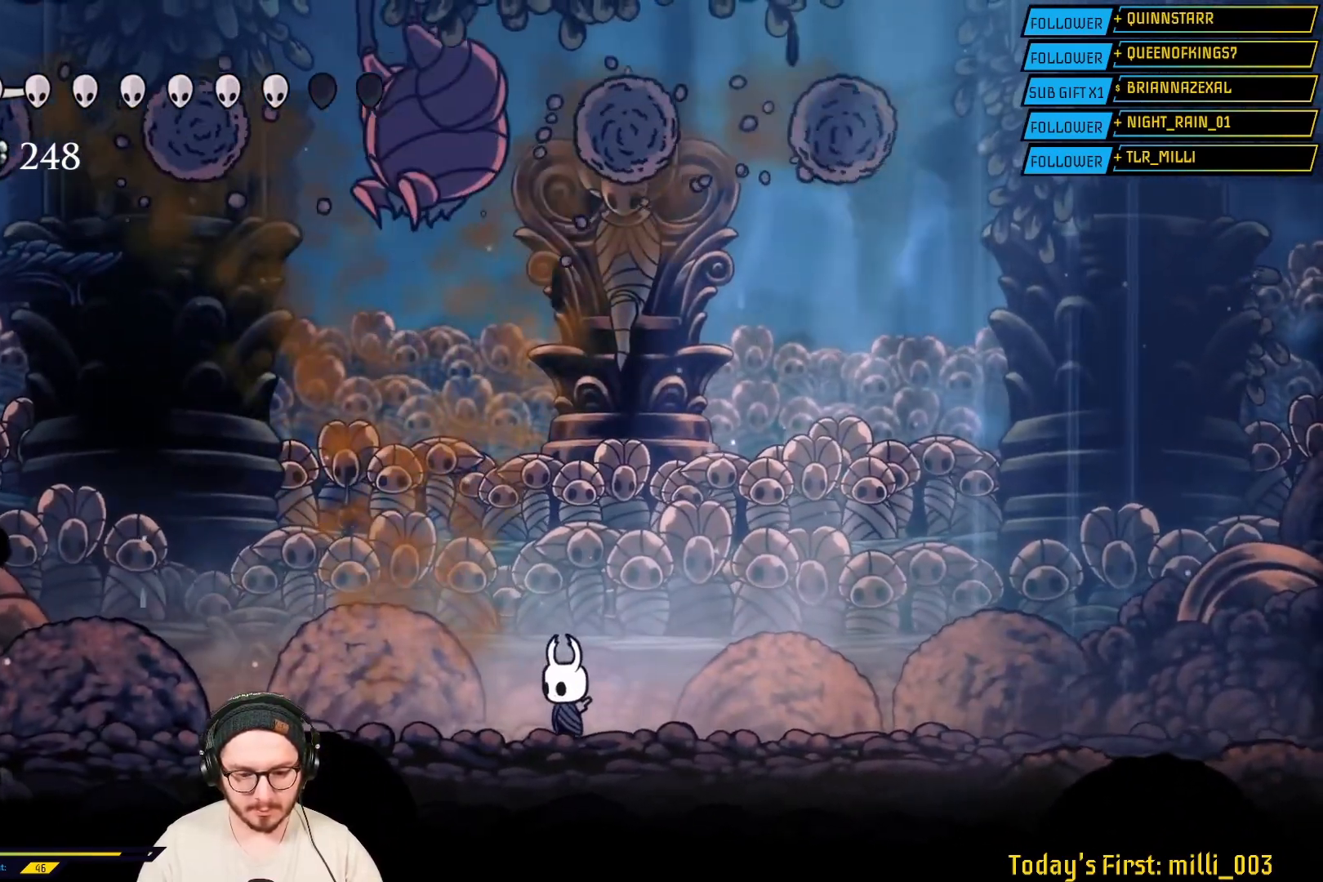
{"dt_ms": 500, "buttons": ["X"], "left_stick": "center", "right_stick": "center", "events": [[133, "L2", "down"], [200, "L2", "up"], [233, "X", "down"], [233, "left_stick", "left"], [333, "left_stick", "center"], [400, "X", "up"], [467, "X", "down"]]}
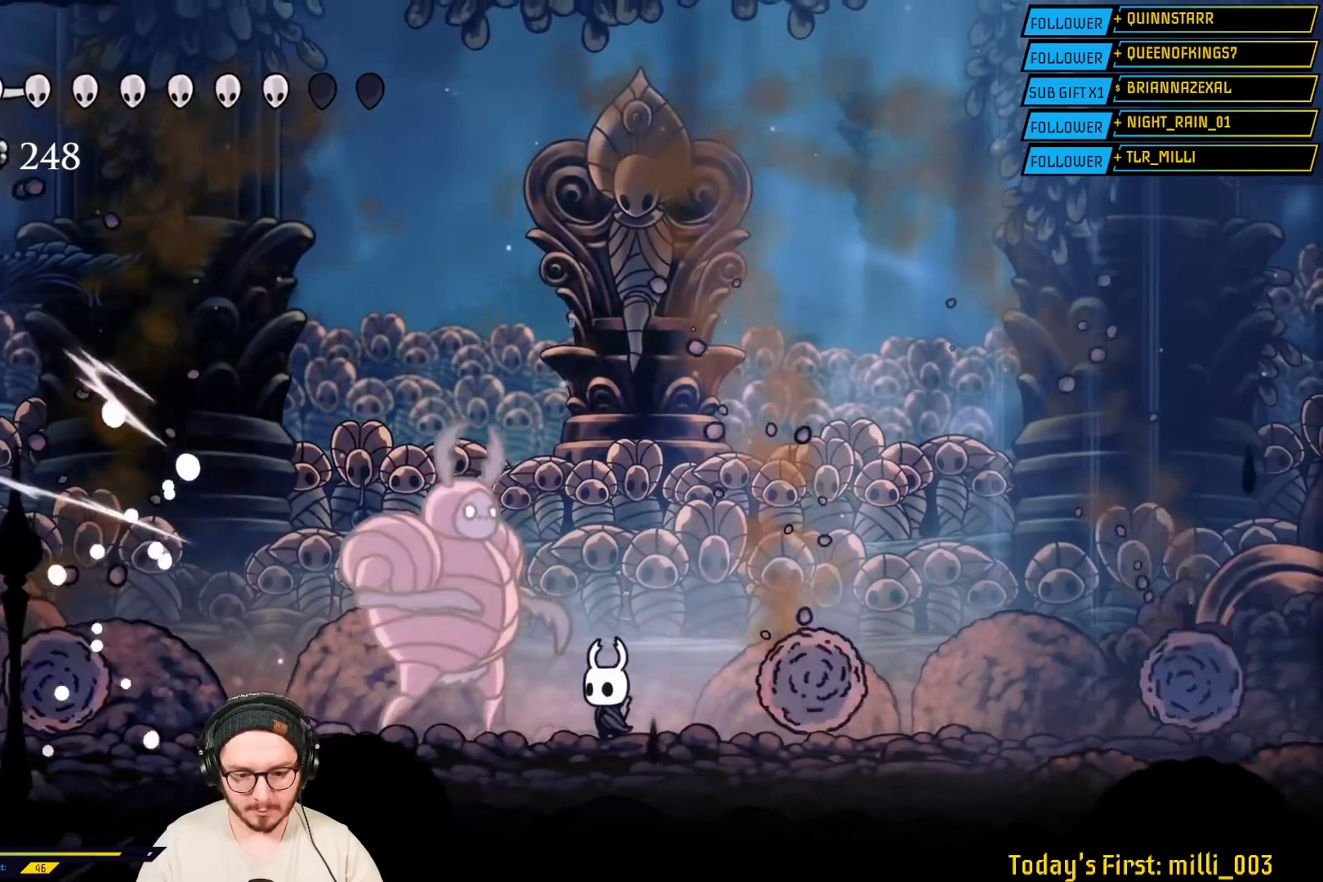
{"dt_ms": 500, "buttons": [], "left_stick": "left", "right_stick": "center", "events": [[133, "X", "up"], [217, "X", "down"], [300, "left_stick", "left"], [367, "X", "up"]]}
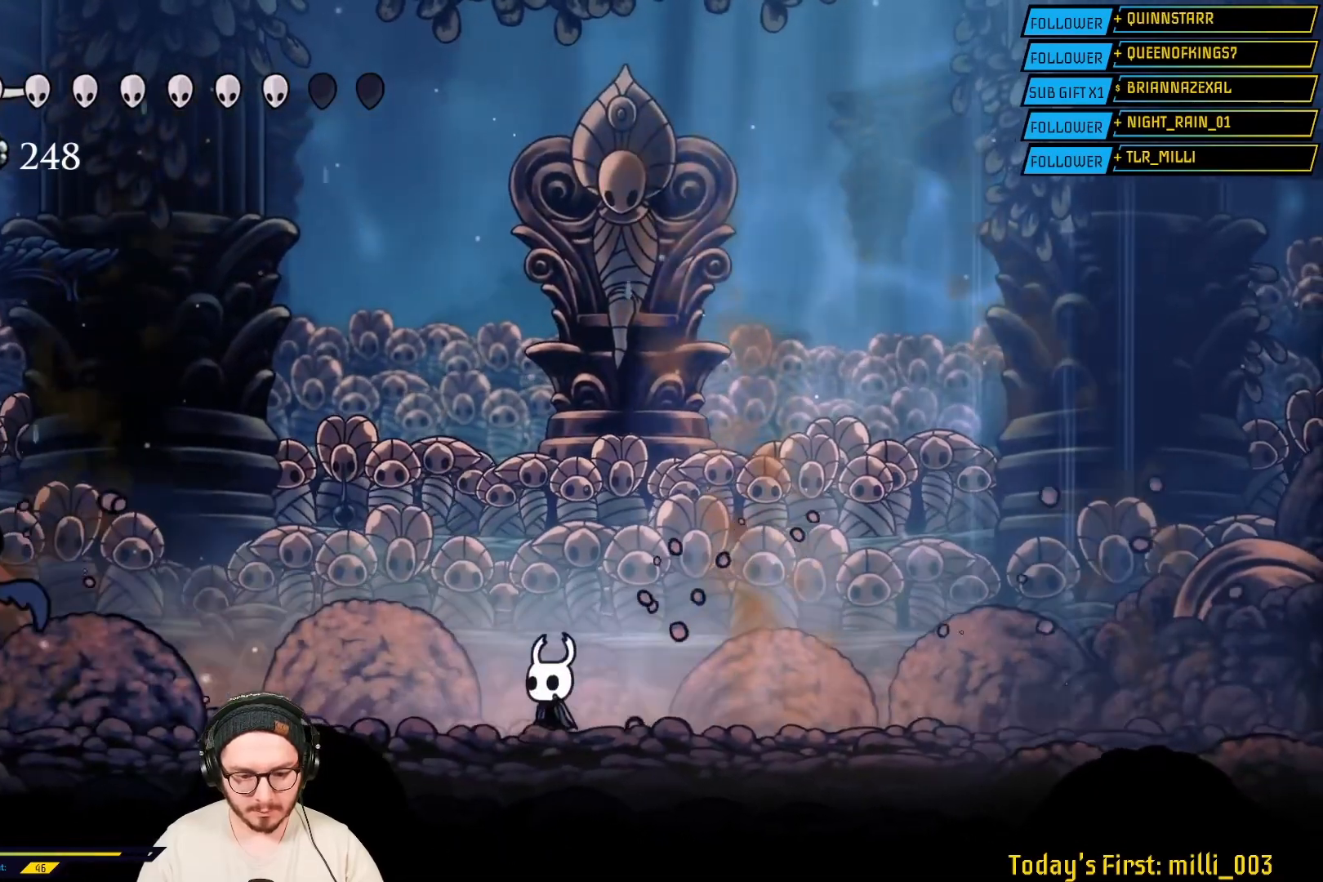
{"dt_ms": 500, "buttons": [], "left_stick": "left", "right_stick": "center", "events": []}
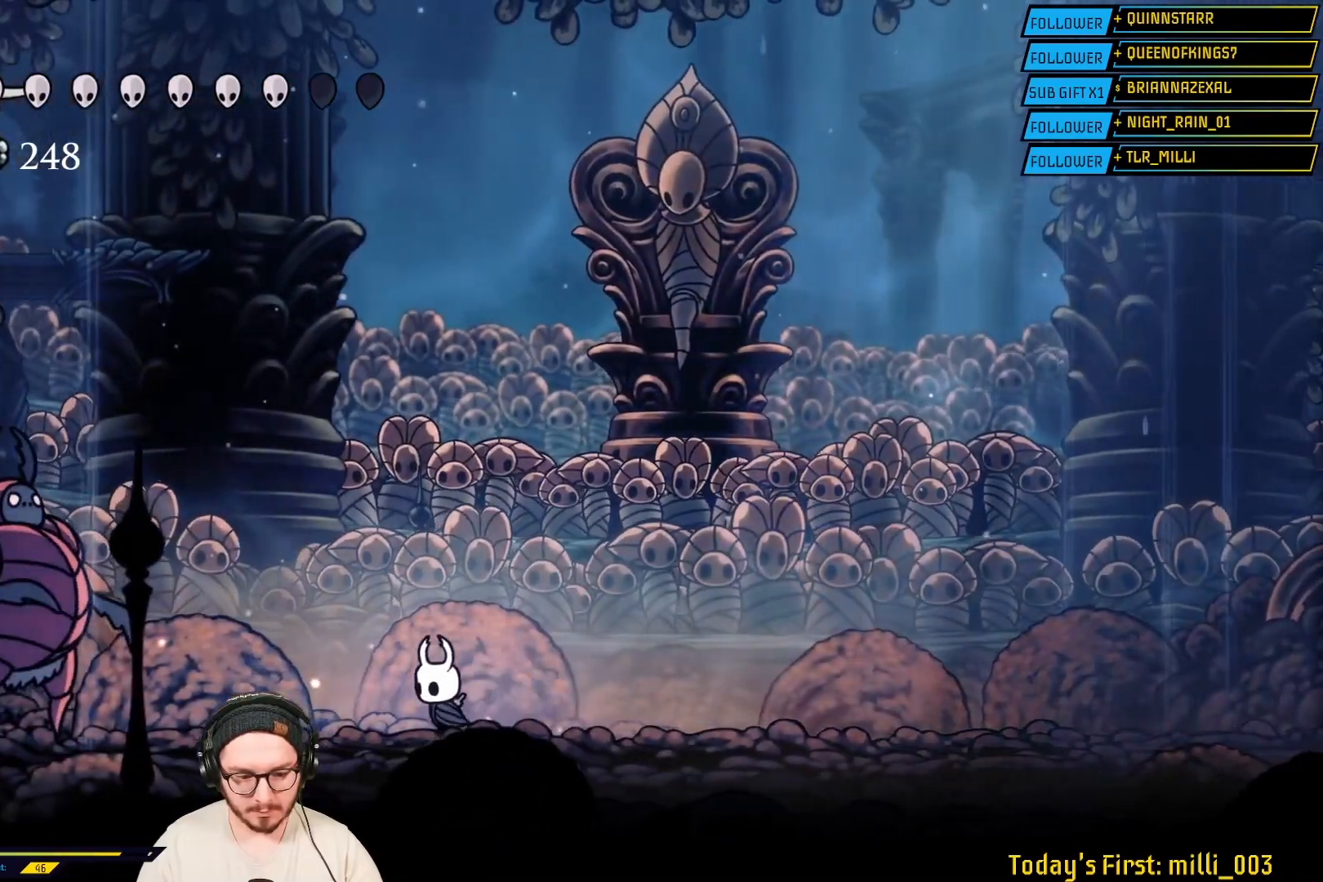
{"dt_ms": 500, "buttons": ["X"], "left_stick": "left", "right_stick": "center", "events": [[367, "X", "down"]]}
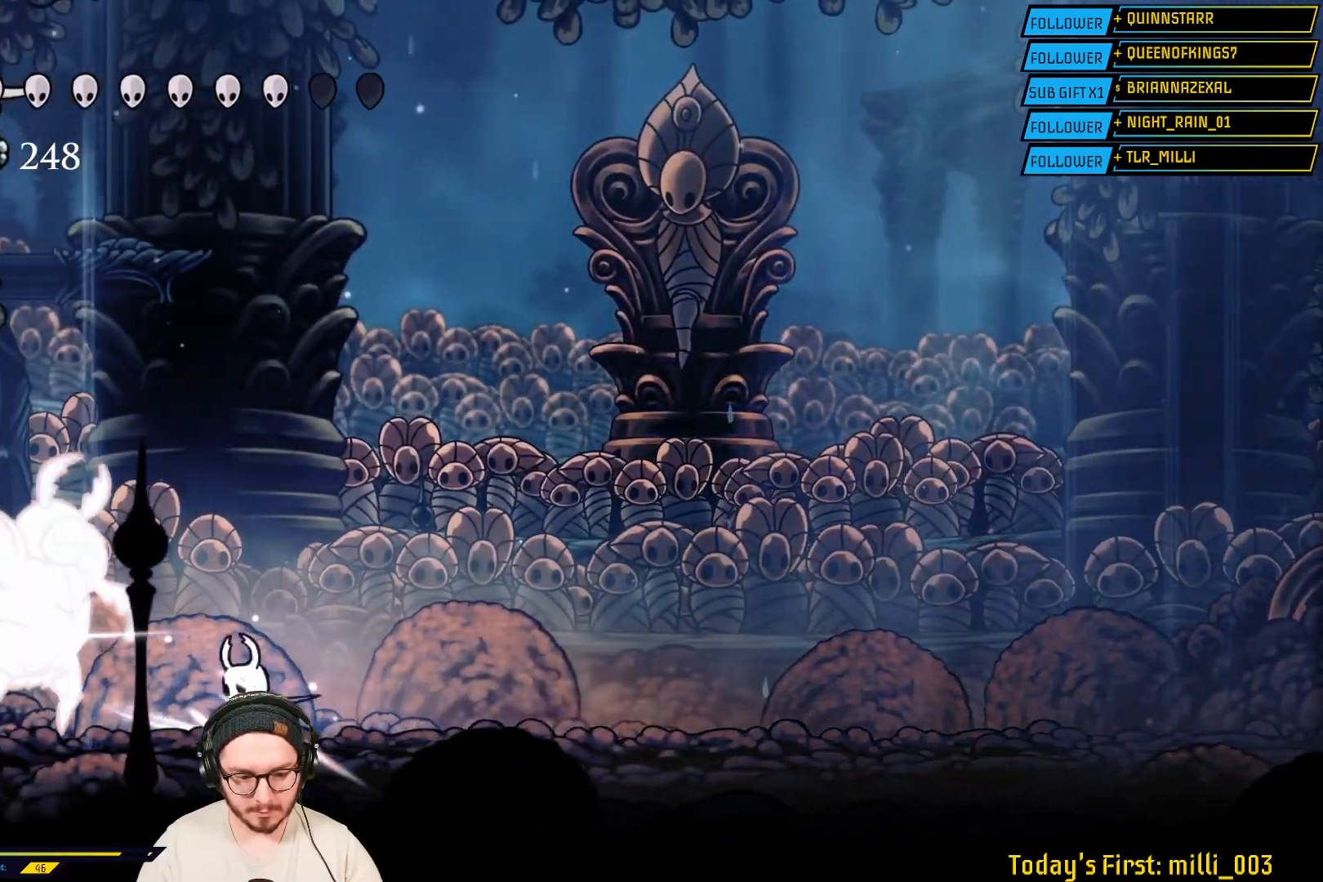
{"dt_ms": 500, "buttons": ["X"], "left_stick": "left", "right_stick": "center", "events": [[33, "X", "up"], [133, "X", "down"], [300, "X", "up"], [333, "left_stick", "center"], [417, "X", "down"], [483, "left_stick", "left"]]}
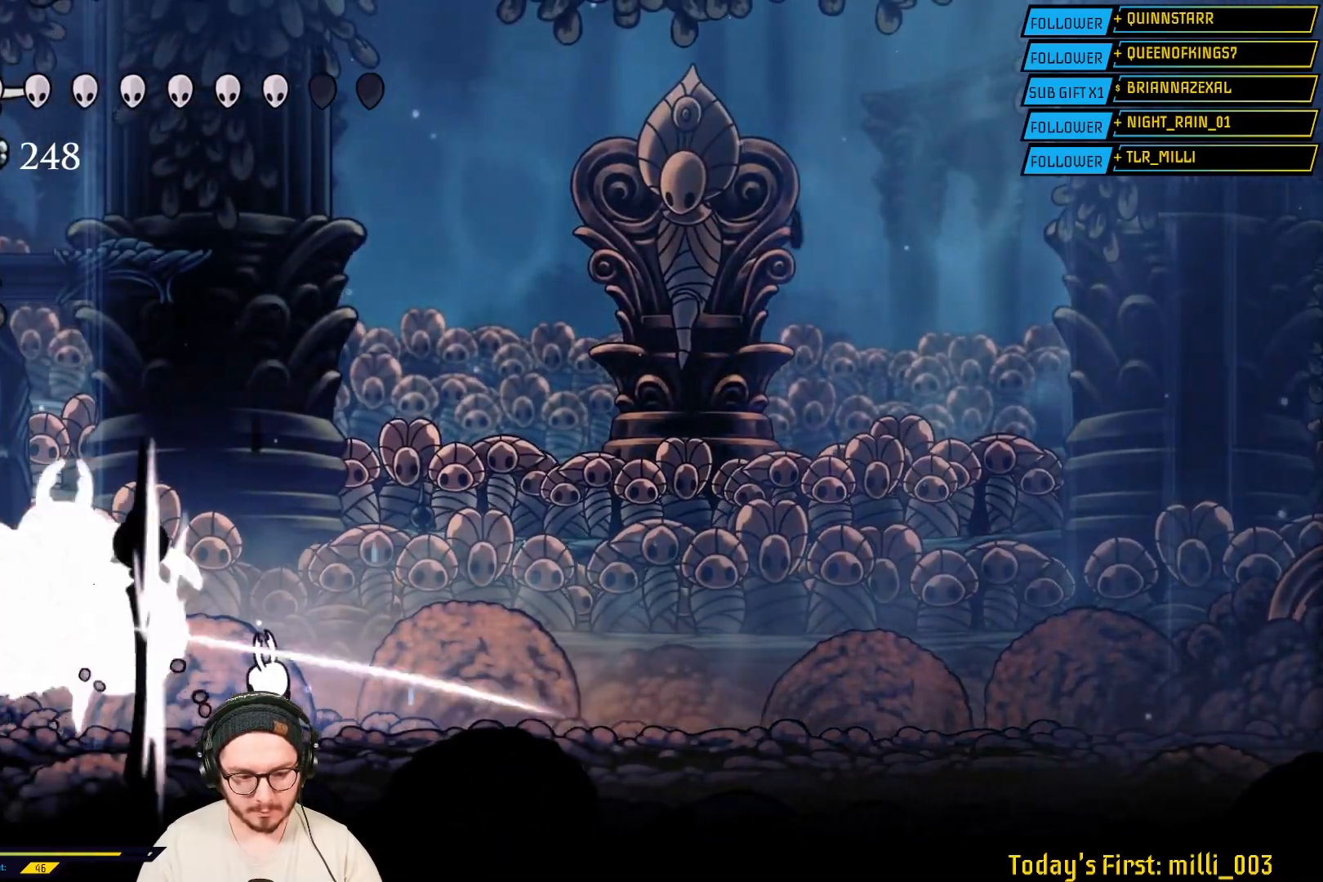
{"dt_ms": 500, "buttons": ["X"], "left_stick": "center", "right_stick": "center", "events": [[100, "X", "up"], [217, "X", "down"], [400, "X", "up"], [483, "left_stick", "center"], [500, "X", "down"]]}
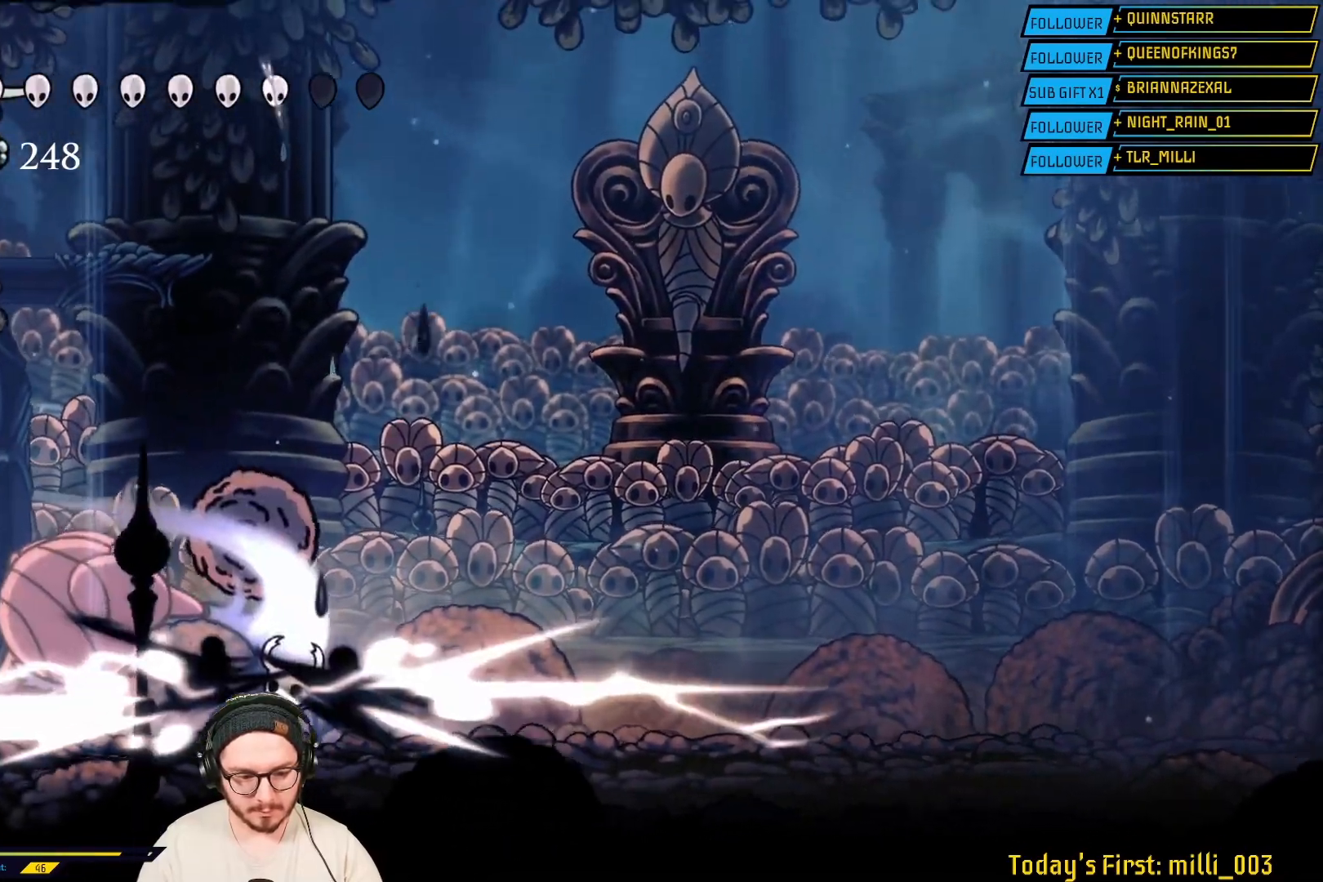
{"dt_ms": 500, "buttons": [], "left_stick": "left", "right_stick": "center", "events": [[150, "X", "up"], [150, "left_stick", "left"], [250, "X", "down"], [433, "X", "up"]]}
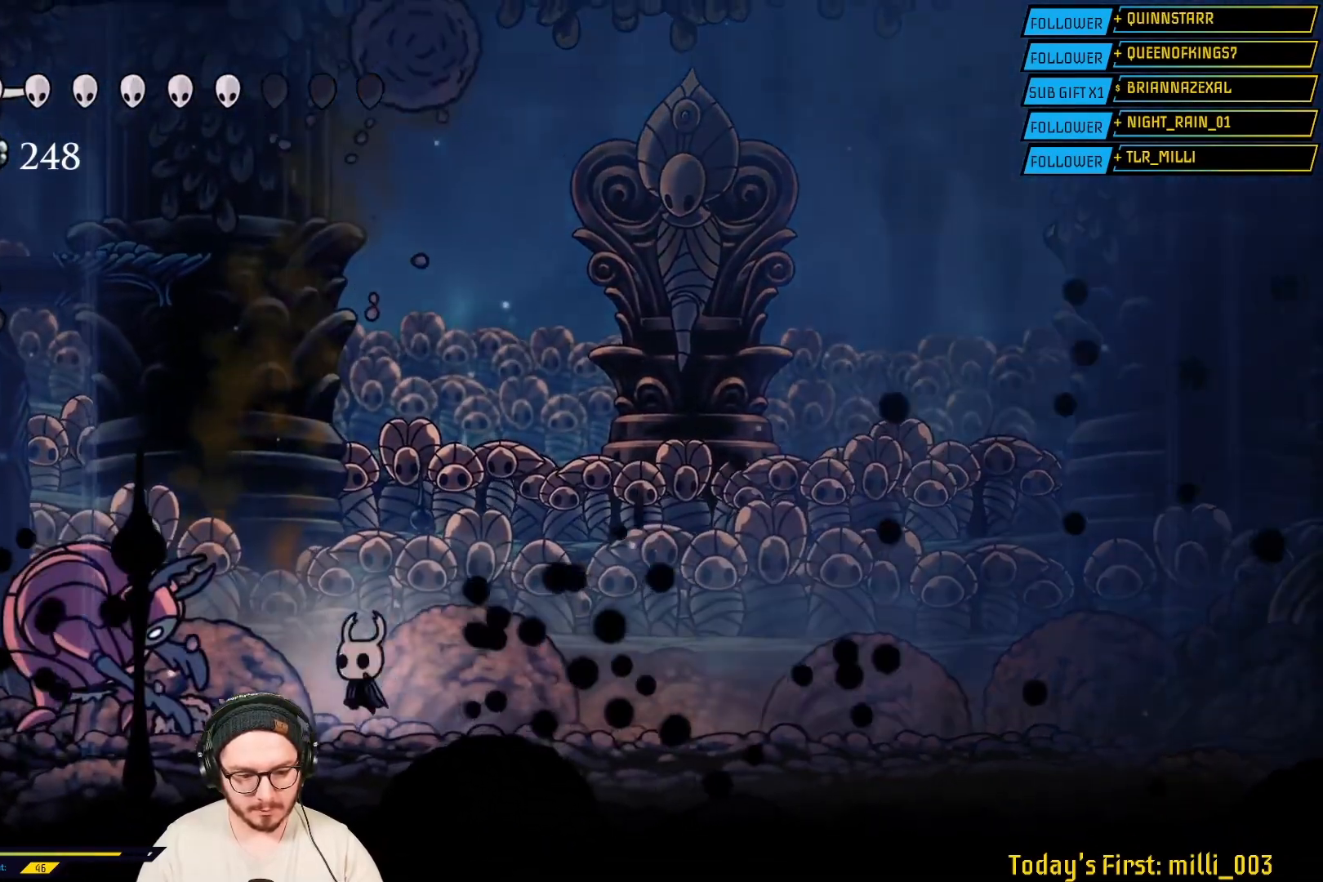
{"dt_ms": 500, "buttons": ["X"], "left_stick": "left", "right_stick": "center", "events": [[133, "X", "down"], [300, "X", "up"], [383, "X", "down"]]}
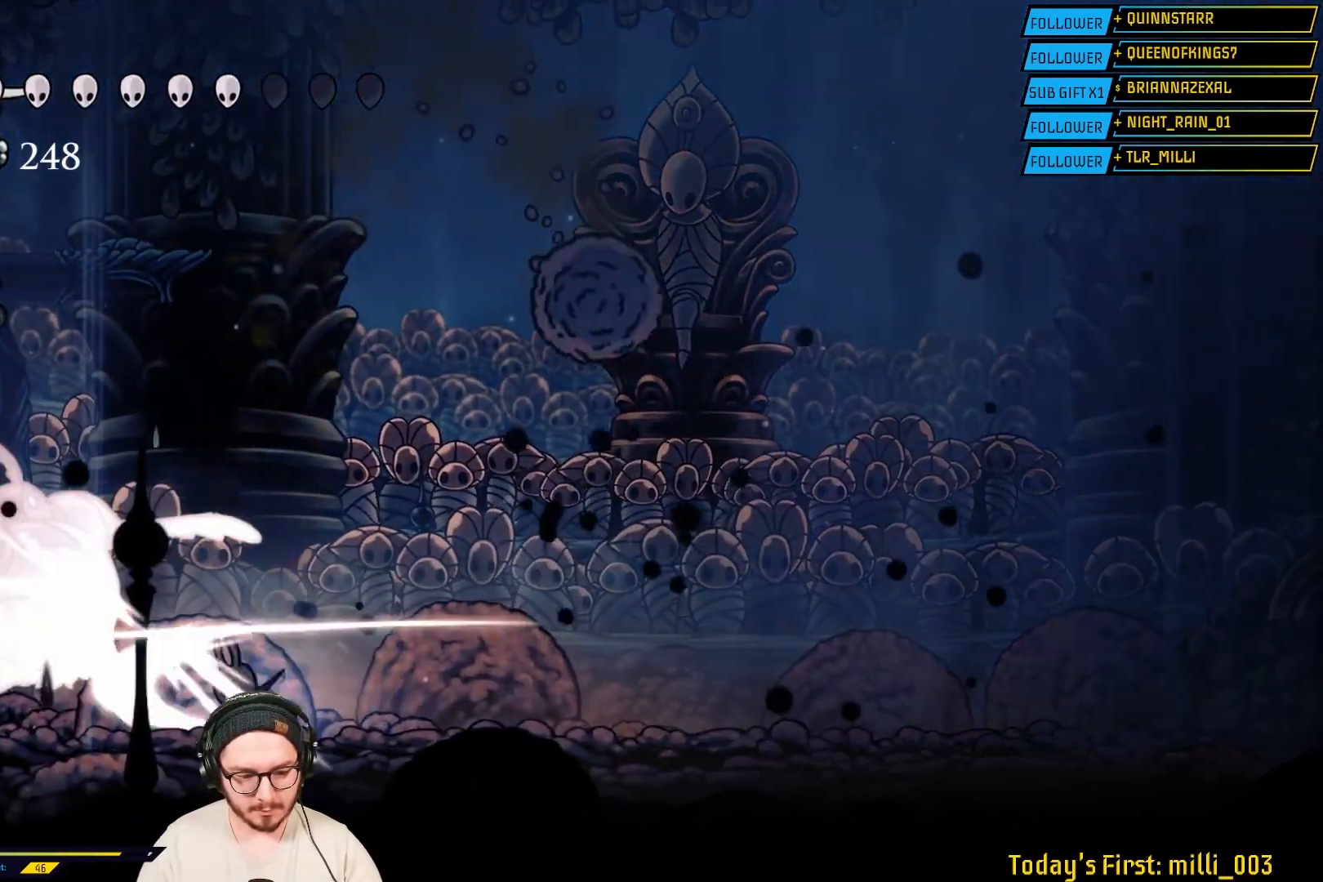
{"dt_ms": 500, "buttons": ["X"], "left_stick": "left", "right_stick": "center", "events": [[67, "X", "up"], [150, "X", "down"], [183, "left_stick", "center"], [317, "left_stick", "left"], [350, "X", "up"], [417, "X", "down"]]}
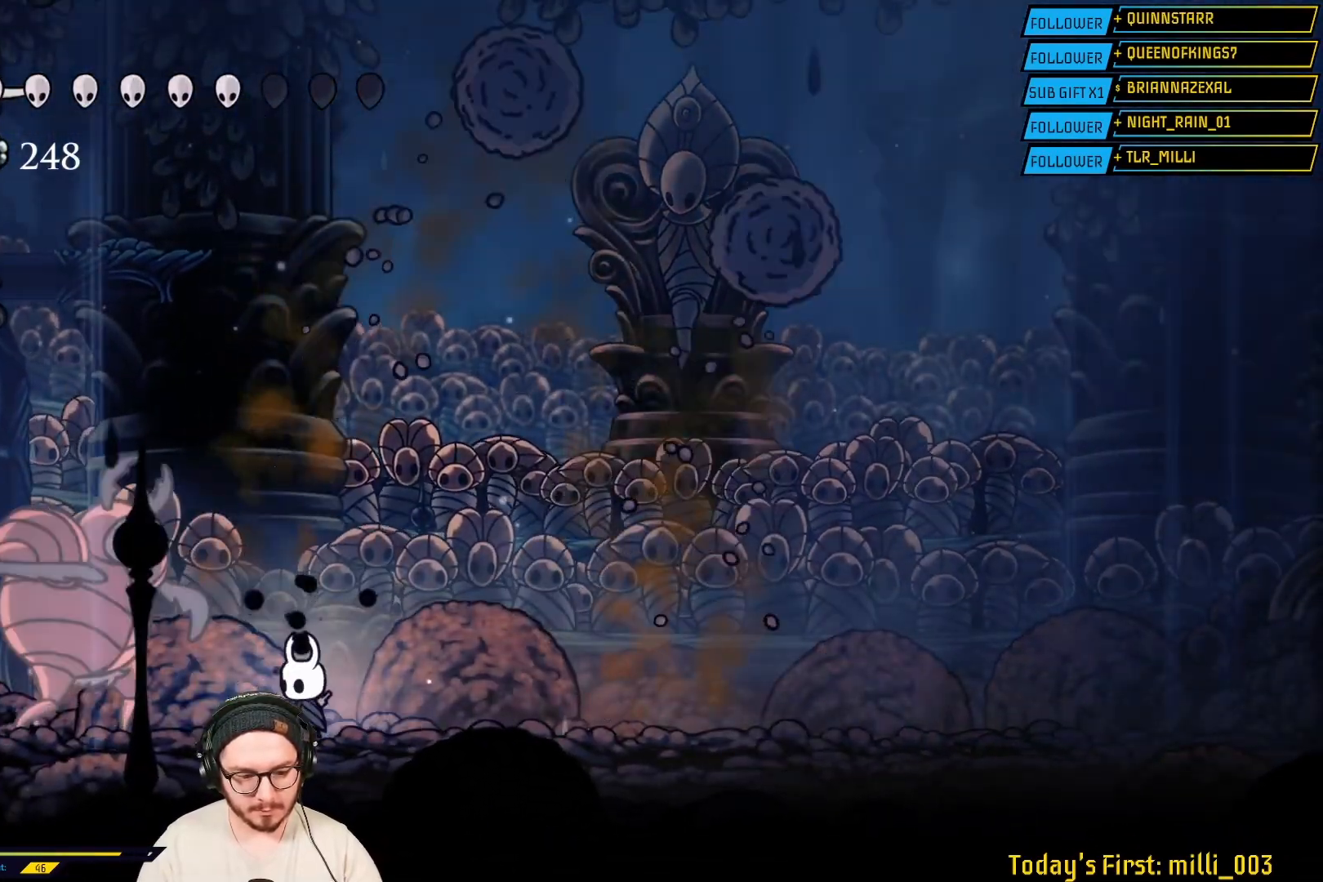
{"dt_ms": 500, "buttons": ["X"], "left_stick": "center", "right_stick": "center", "events": [[83, "X", "up"], [167, "X", "down"], [267, "left_stick", "center"], [333, "left_stick", "left"], [350, "X", "up"], [417, "X", "down"], [483, "left_stick", "center"]]}
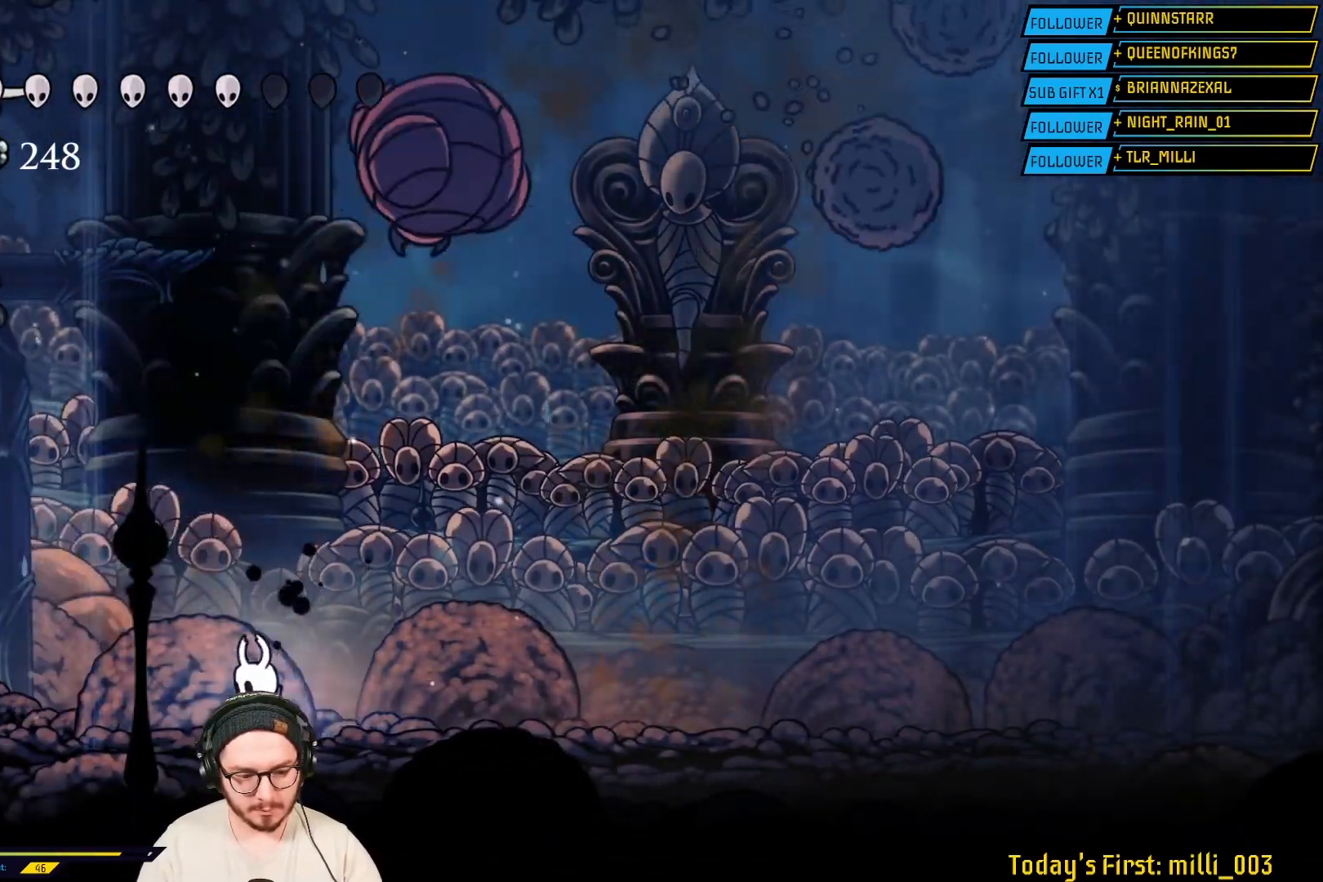
{"dt_ms": 500, "buttons": ["R2"], "left_stick": "right", "right_stick": "center", "events": [[50, "X", "up"], [50, "left_stick", "right"], [433, "R2", "down"]]}